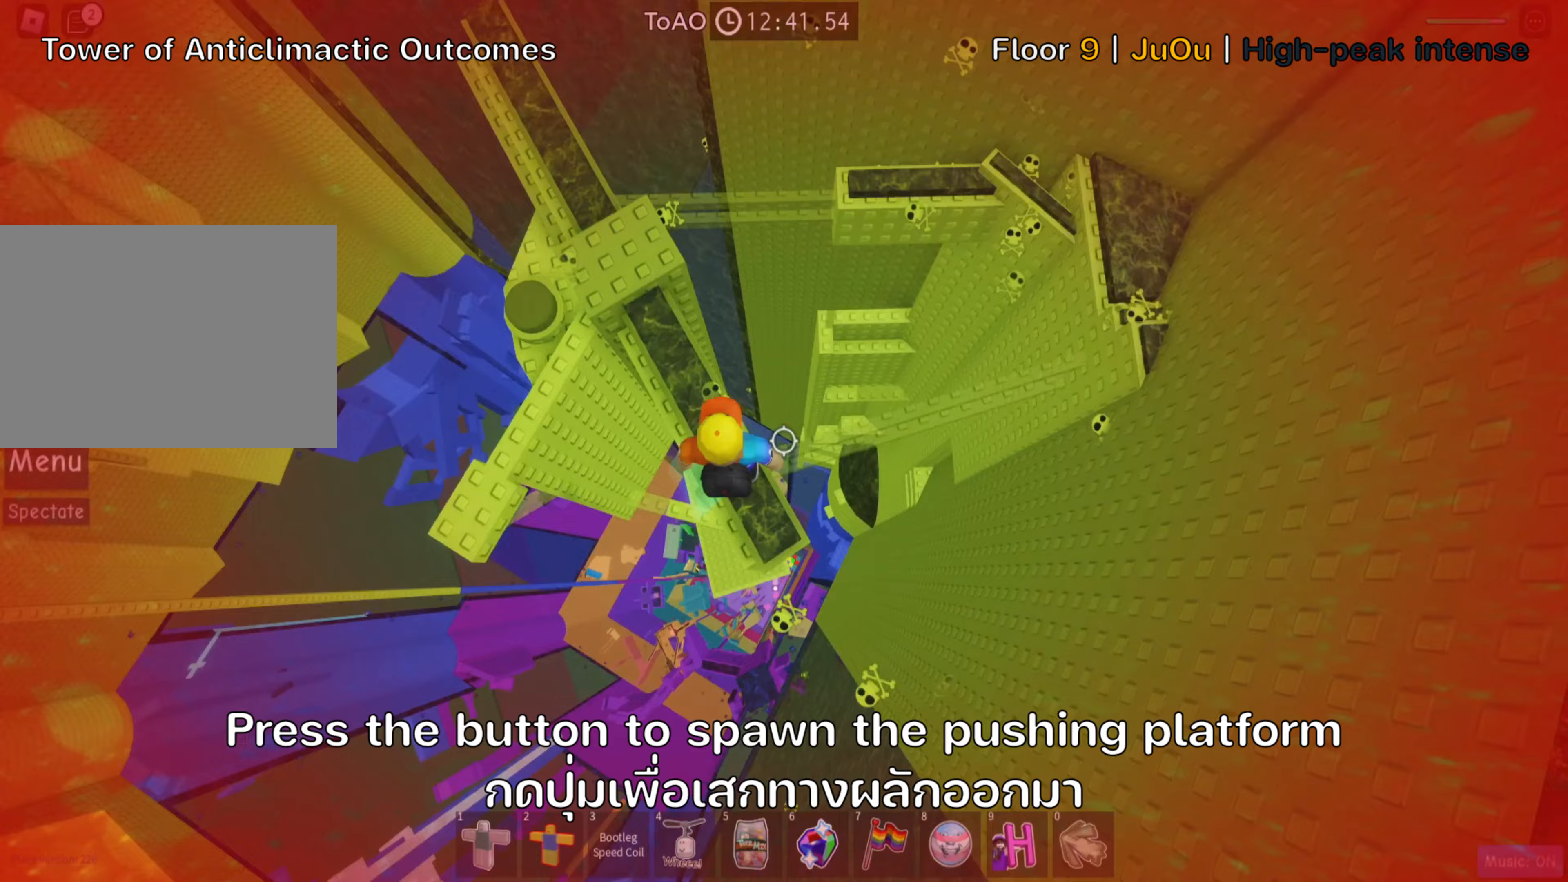
Gameplay with keyboard; each line is a JSON object with the keys held at the frame after it (dt_ms = milliseconds from this image to that frame). "events" lists presses ("down") and releases ("up") of ".", "a", "comma", "d", "e", "f", "s", "shift", "space", "tab" and "w" between this image and that frame as [ms after this image, input, new state], when the widget could be followed in between. No other keys are recorded. Mouse input is not recorded. Not read: ctrl.
{"dt_ms": 267, "keys": ["d", "w"], "events": [[83, "shift", "up"], [183, "w", "down"], [200, "d", "down"]]}
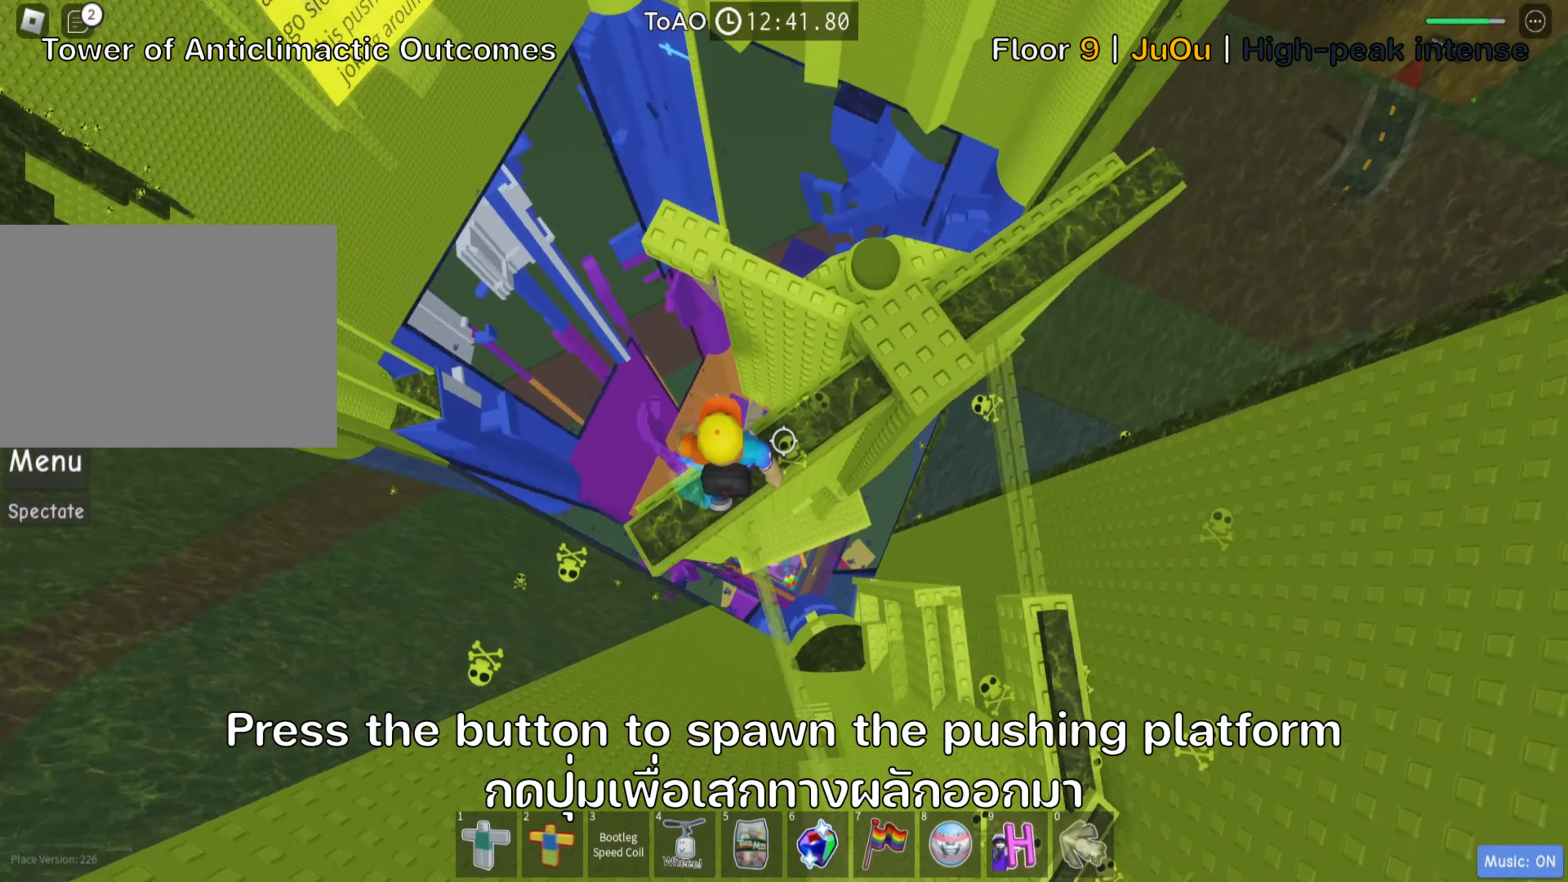
{"dt_ms": 500, "keys": ["d", "w"], "events": [[16, "space", "down"], [166, "space", "up"]]}
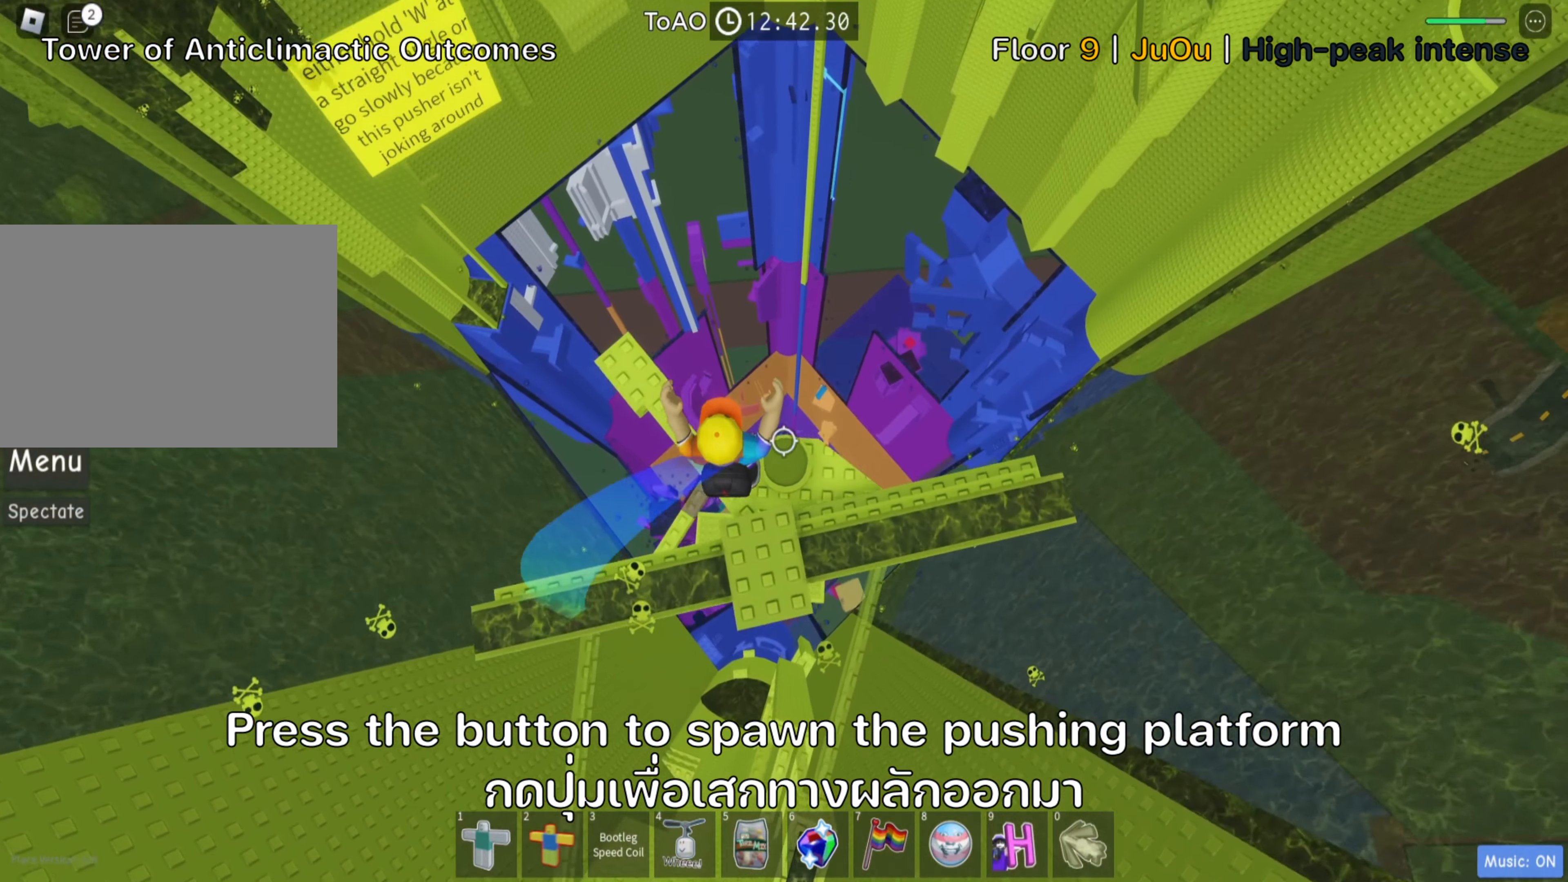
{"dt_ms": 500, "keys": [], "events": [[33, "d", "up"], [33, "w", "up"], [83, "shift", "down"], [233, "shift", "up"], [316, "shift", "down"], [466, "shift", "up"]]}
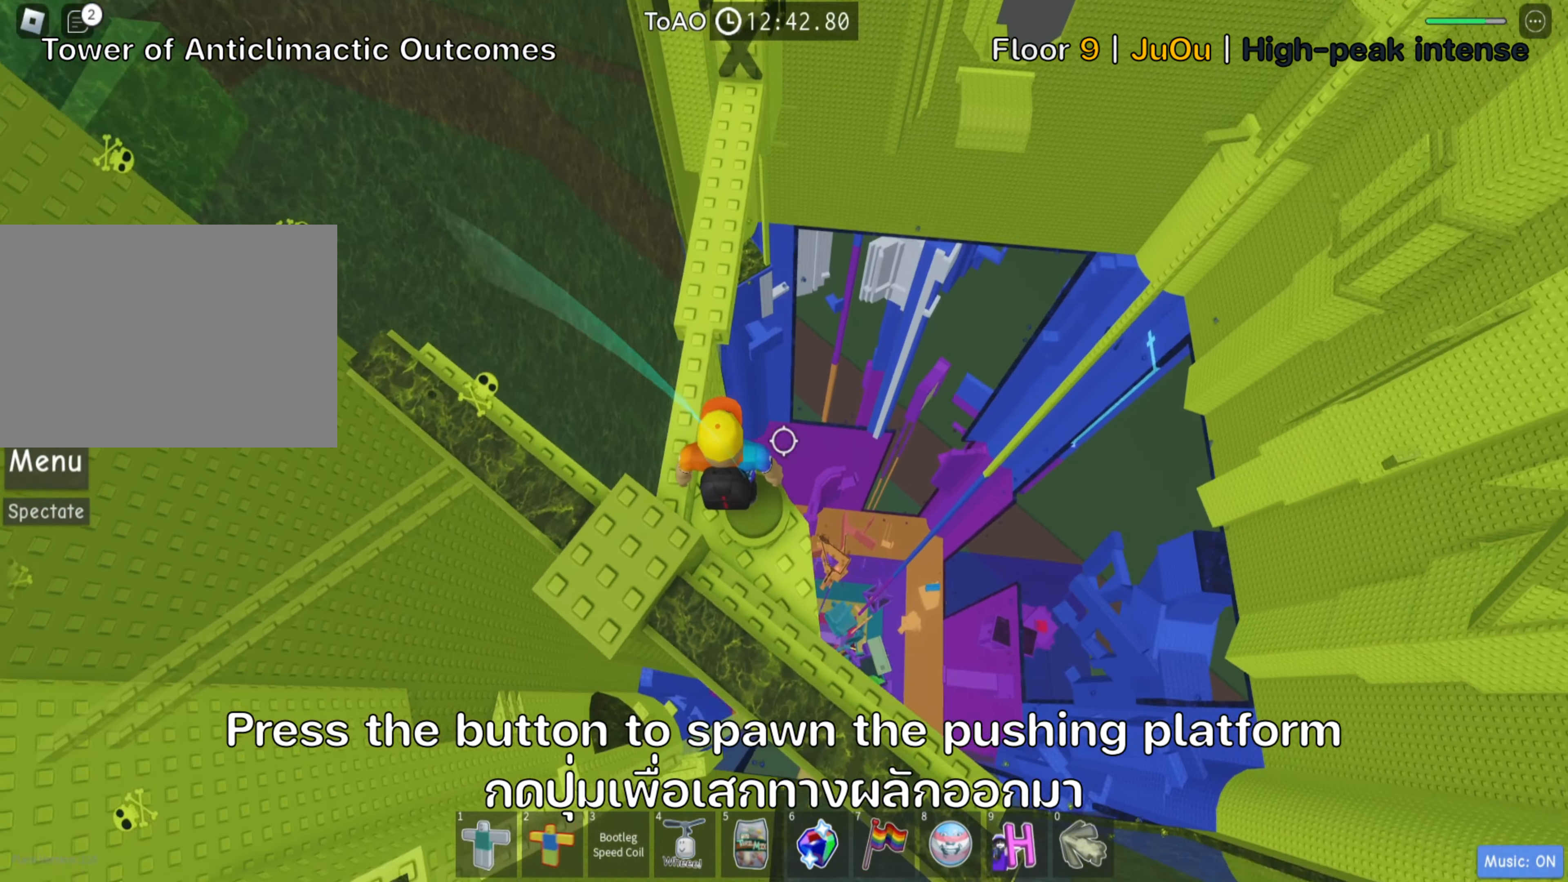
{"dt_ms": 500, "keys": ["w"], "events": [[183, "space", "down"], [250, "a", "down"], [266, "w", "down"], [316, "space", "up"], [350, "a", "up"]]}
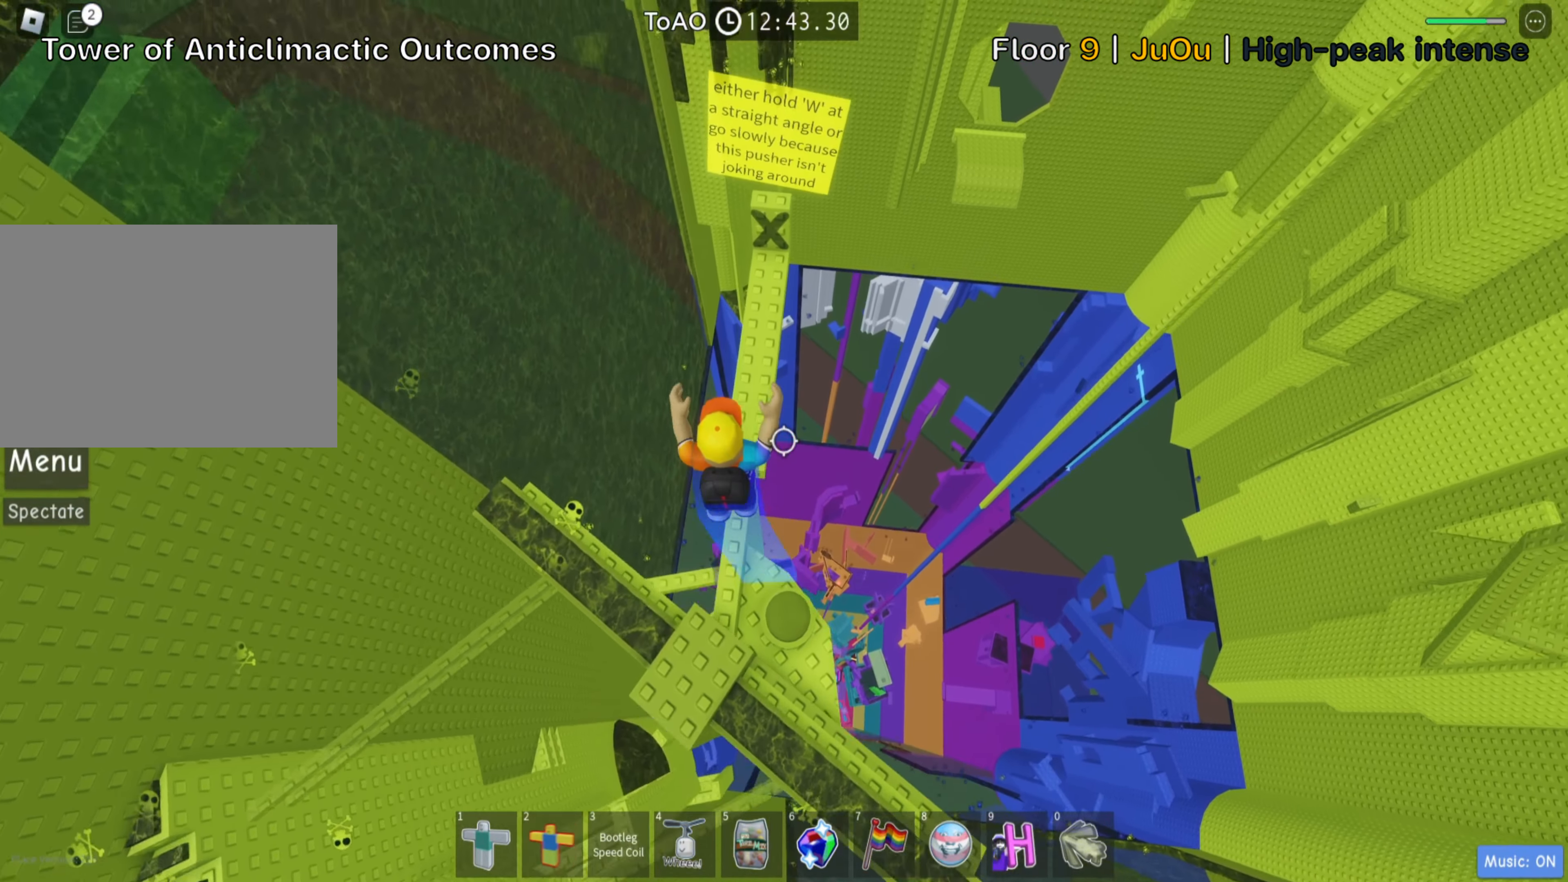
{"dt_ms": 500, "keys": [], "events": [[316, "w", "up"], [333, "shift", "down"], [483, "shift", "up"]]}
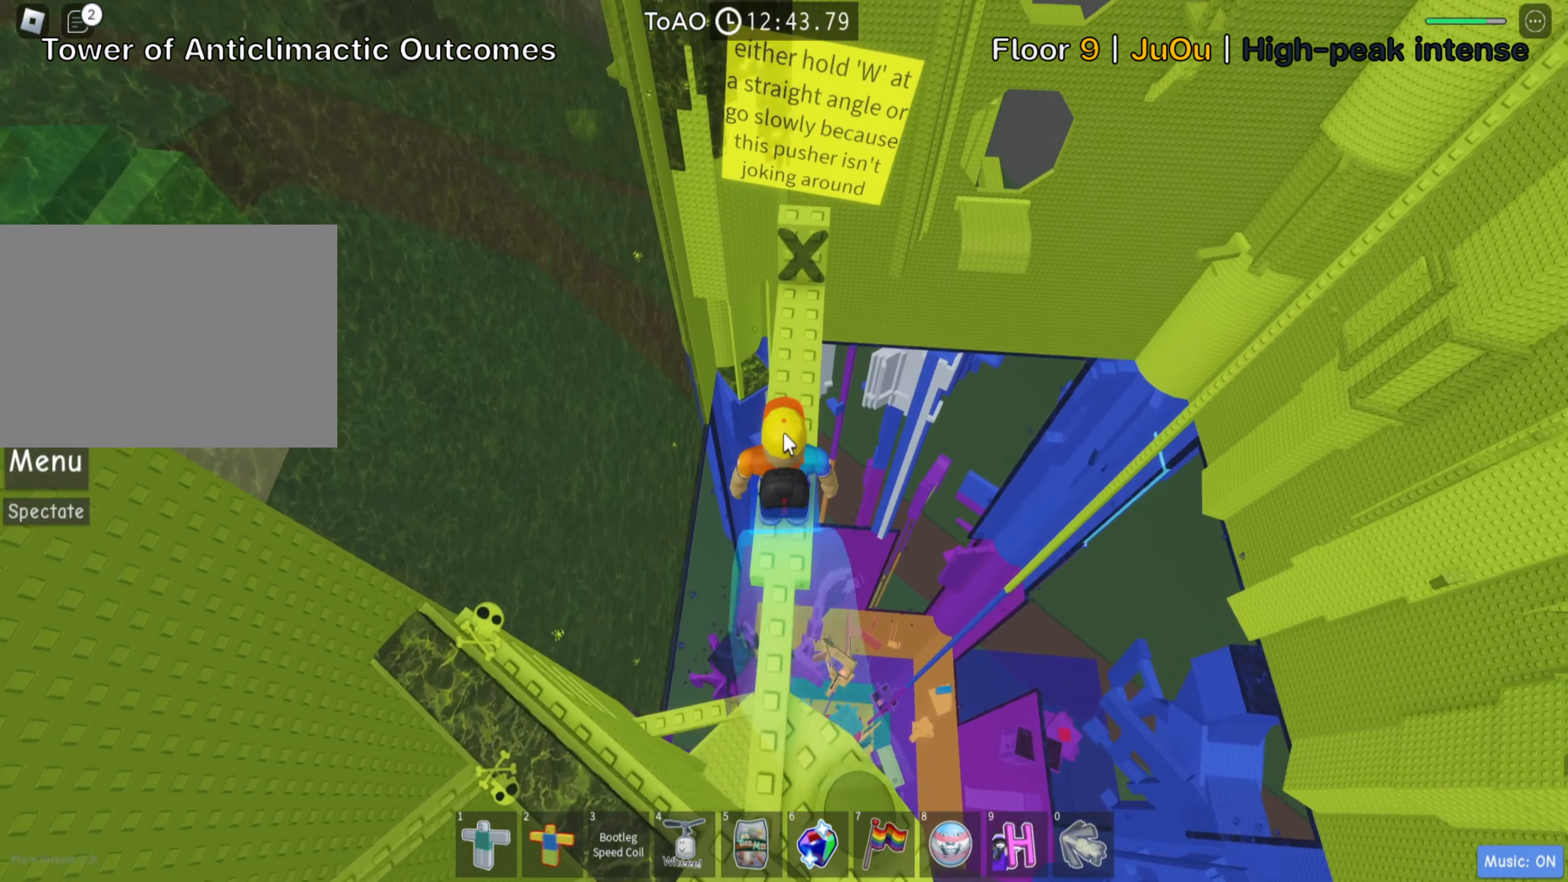
{"dt_ms": 500, "keys": [], "events": []}
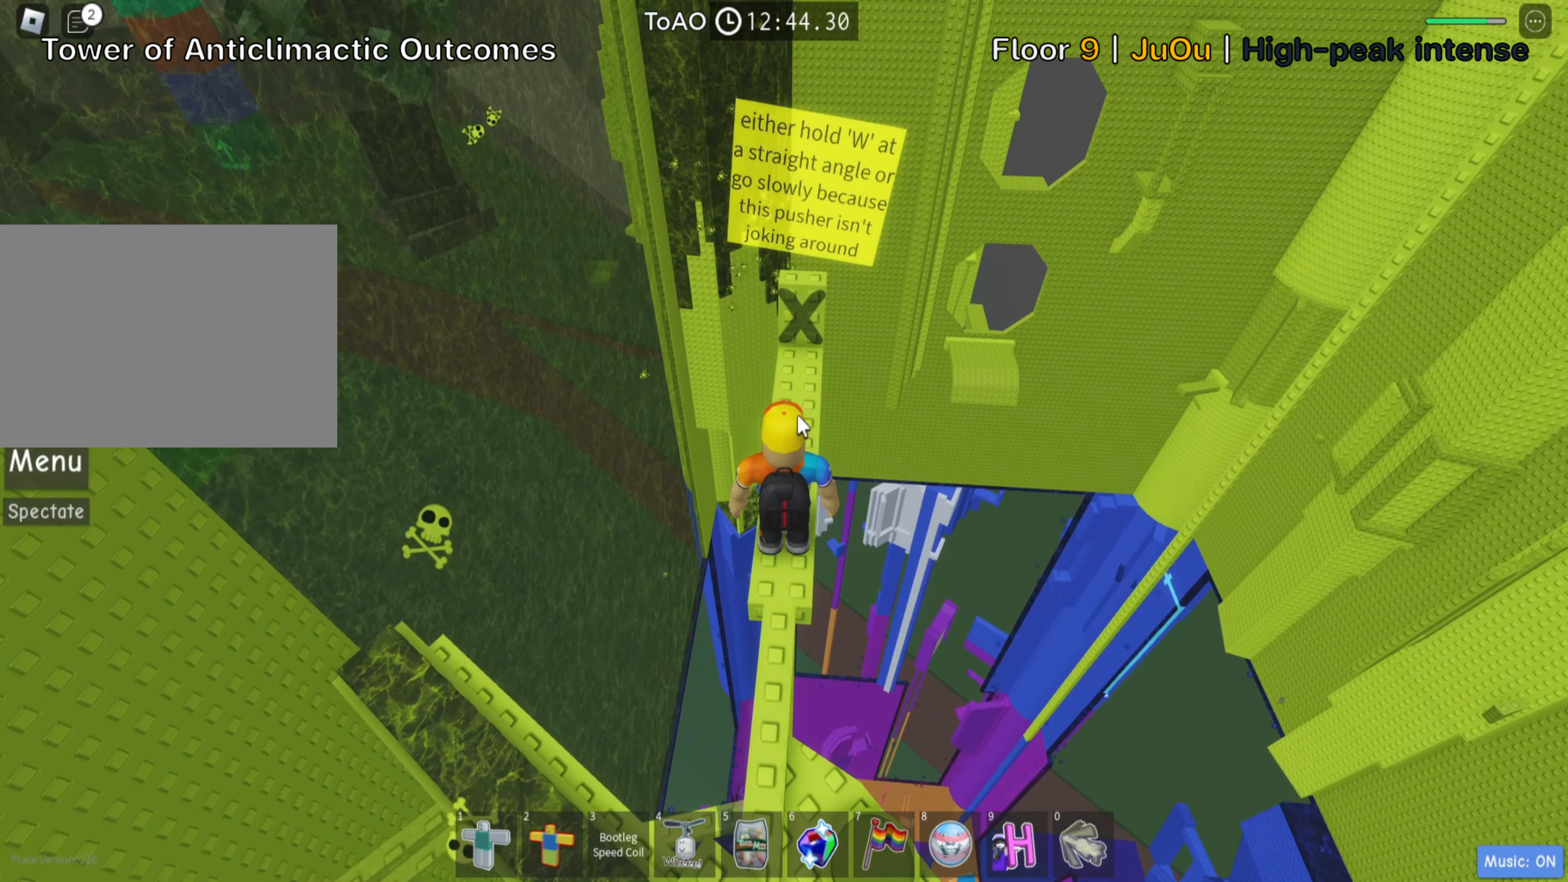
{"dt_ms": 500, "keys": [], "events": []}
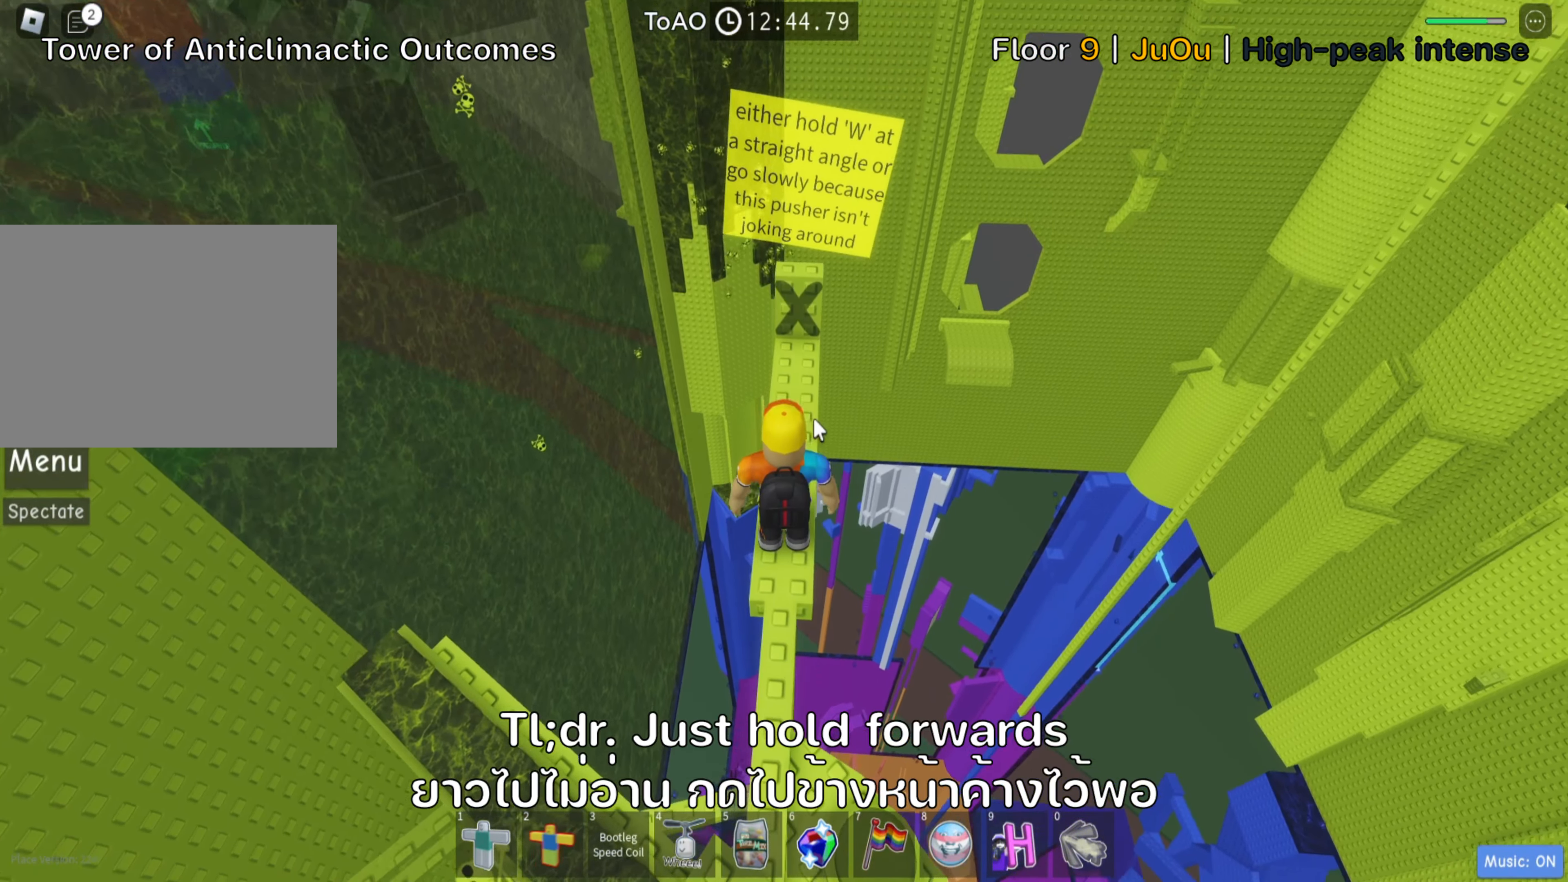
{"dt_ms": 500, "keys": [], "events": [[316, "shift", "down"], [416, "shift", "up"]]}
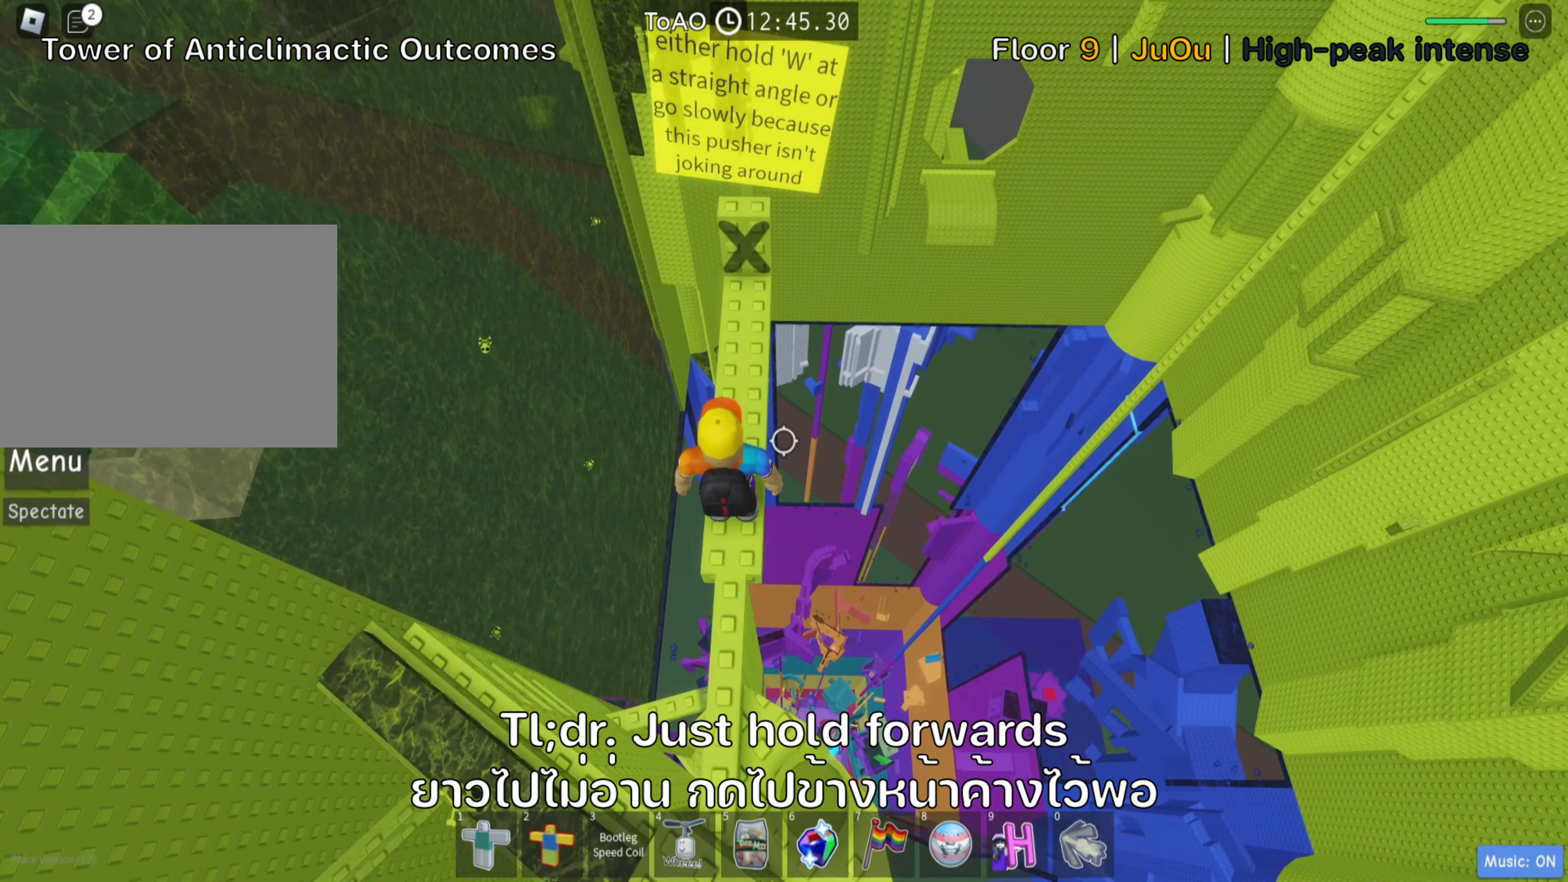
{"dt_ms": 500, "keys": ["shift", "w"], "events": [[100, "w", "down"], [366, "shift", "down"]]}
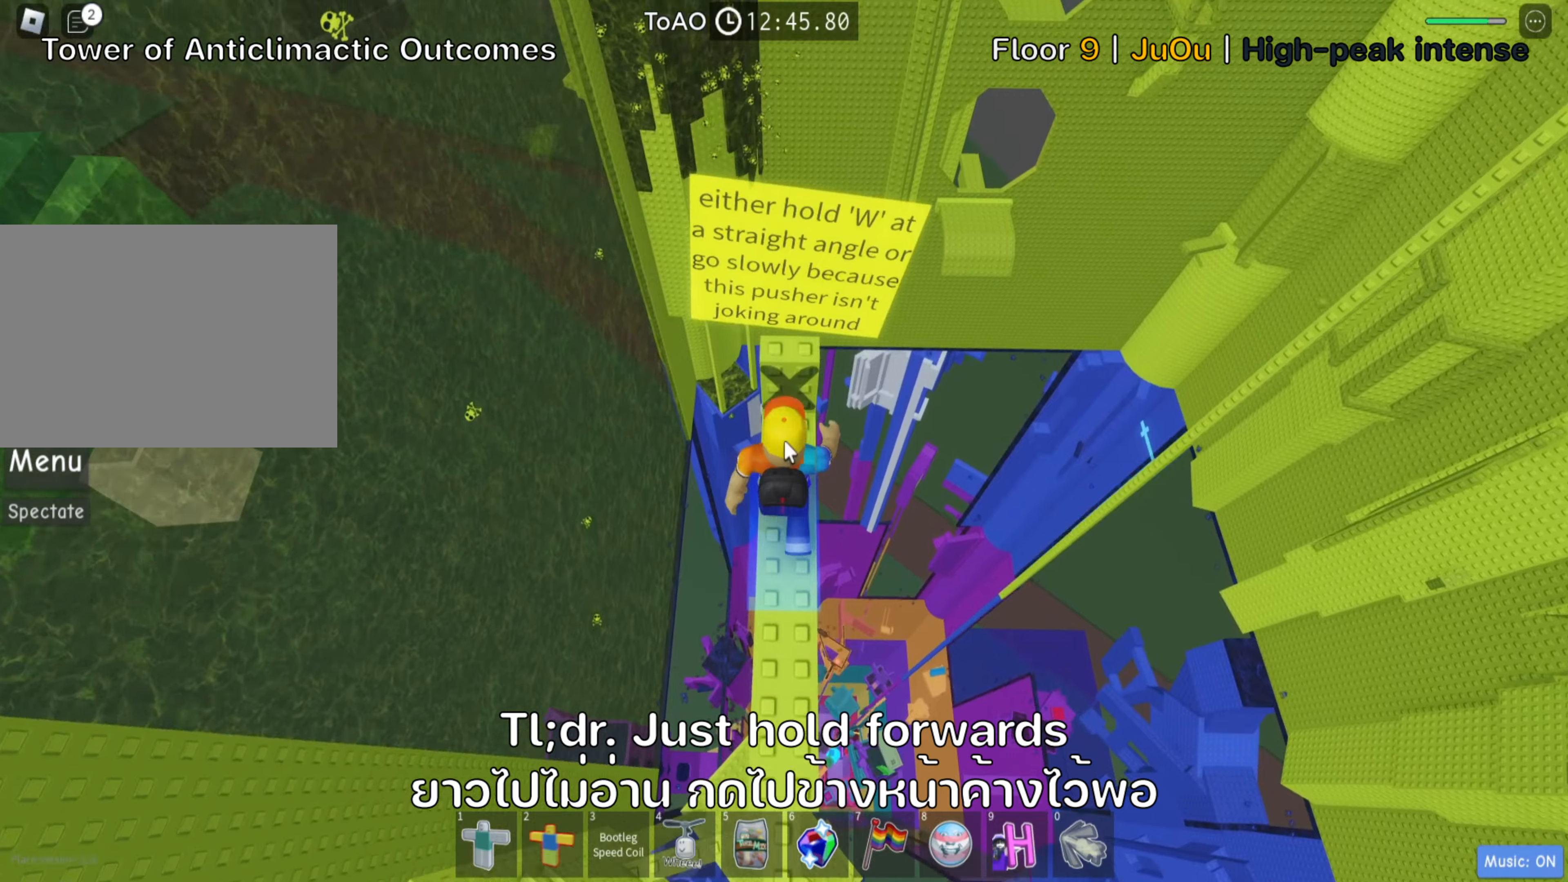
{"dt_ms": 500, "keys": ["w"], "events": [[33, "shift", "up"]]}
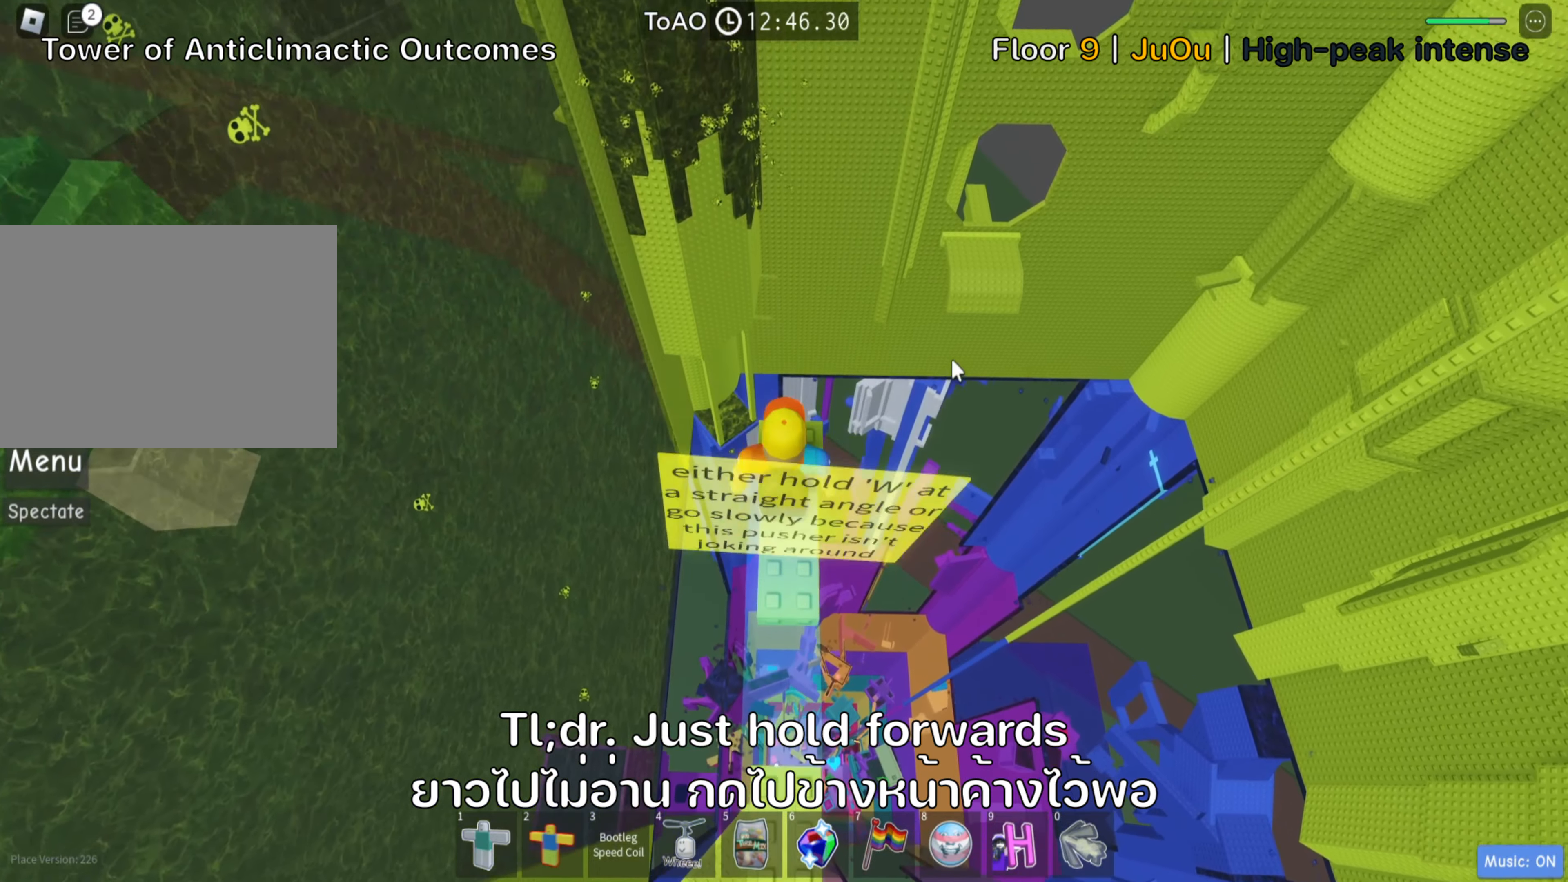
{"dt_ms": 500, "keys": ["w"], "events": []}
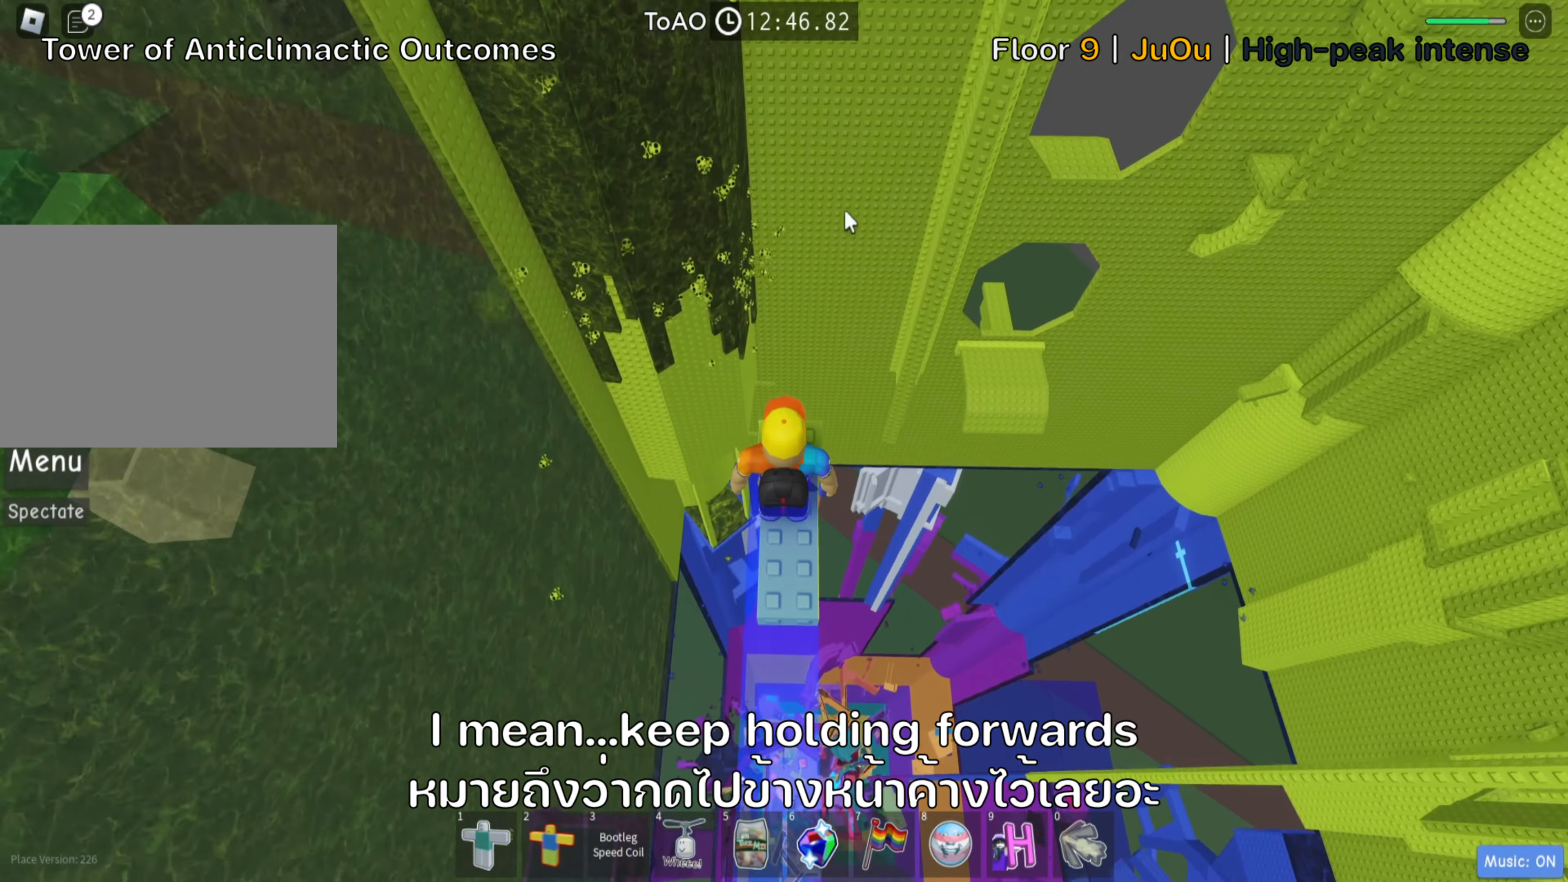
{"dt_ms": 500, "keys": ["w"], "events": []}
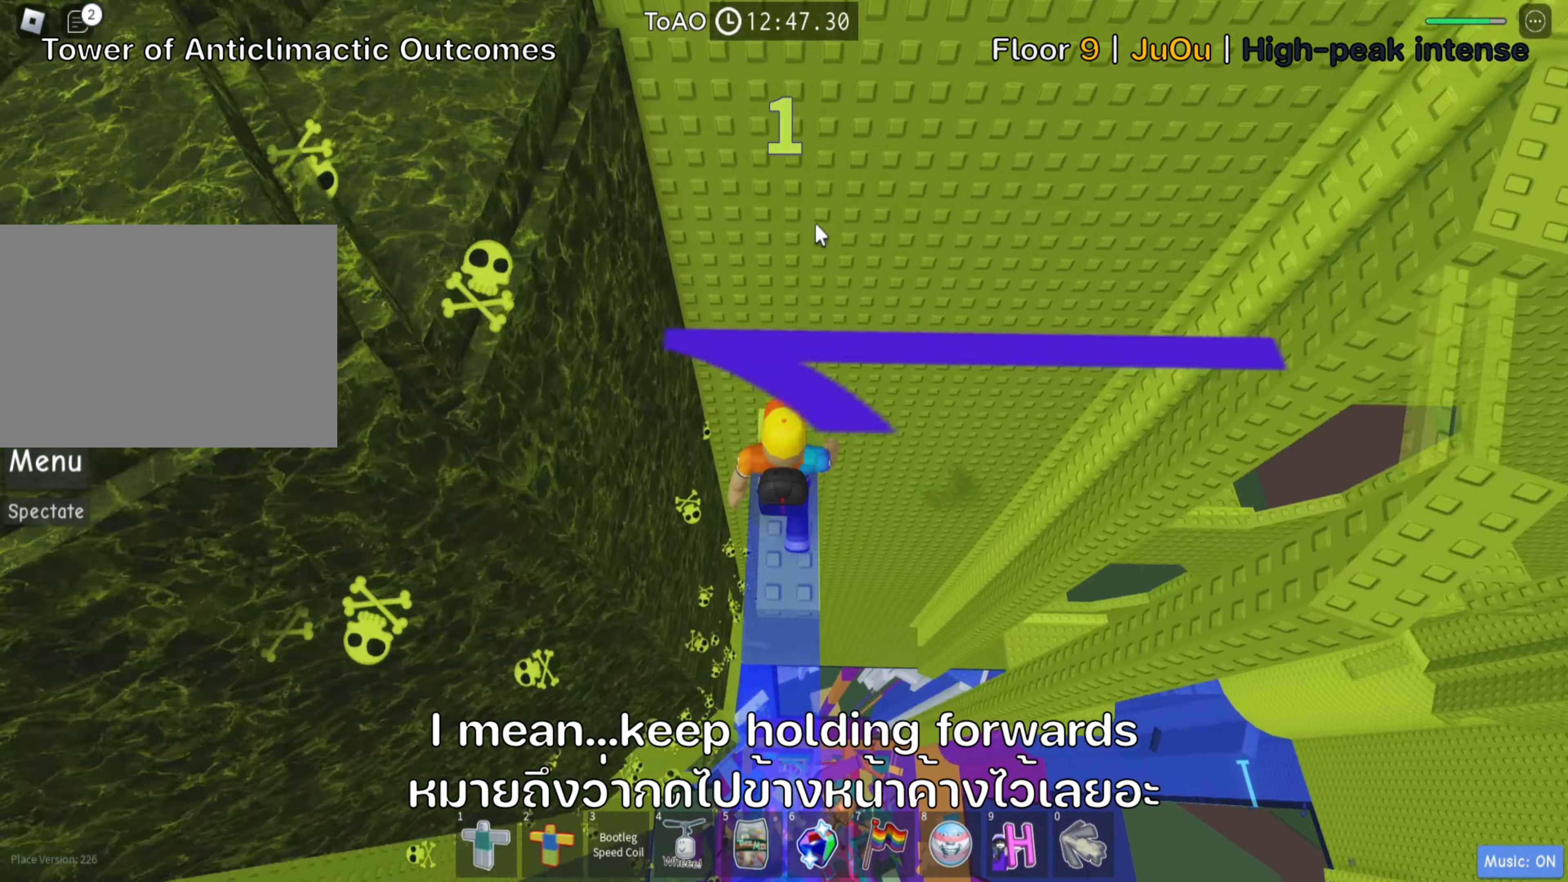
{"dt_ms": 500, "keys": ["w"], "events": []}
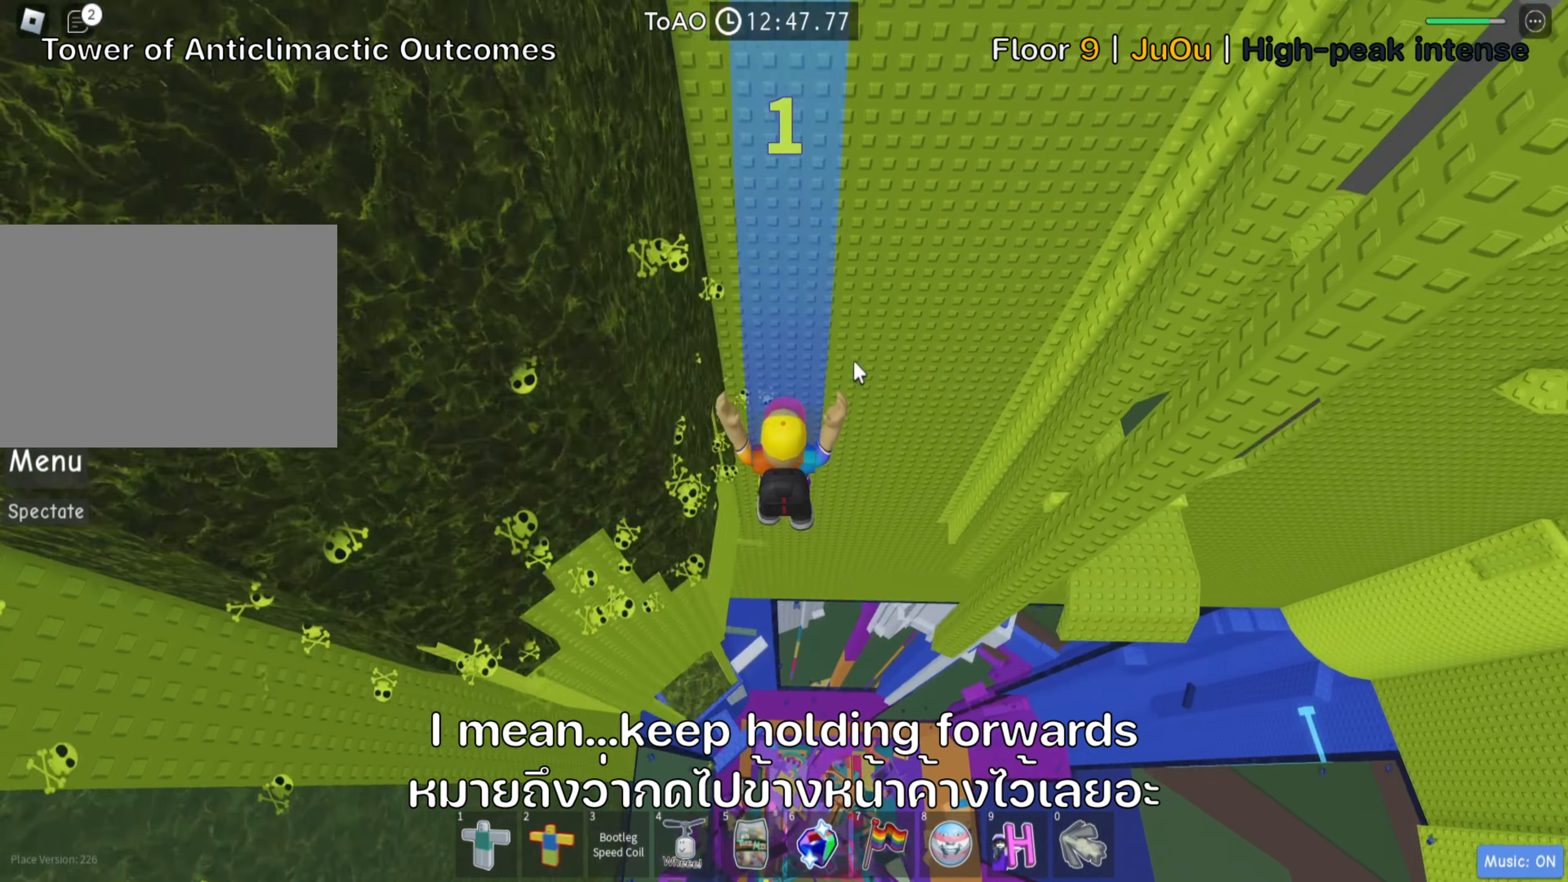
{"dt_ms": 500, "keys": ["w"], "events": []}
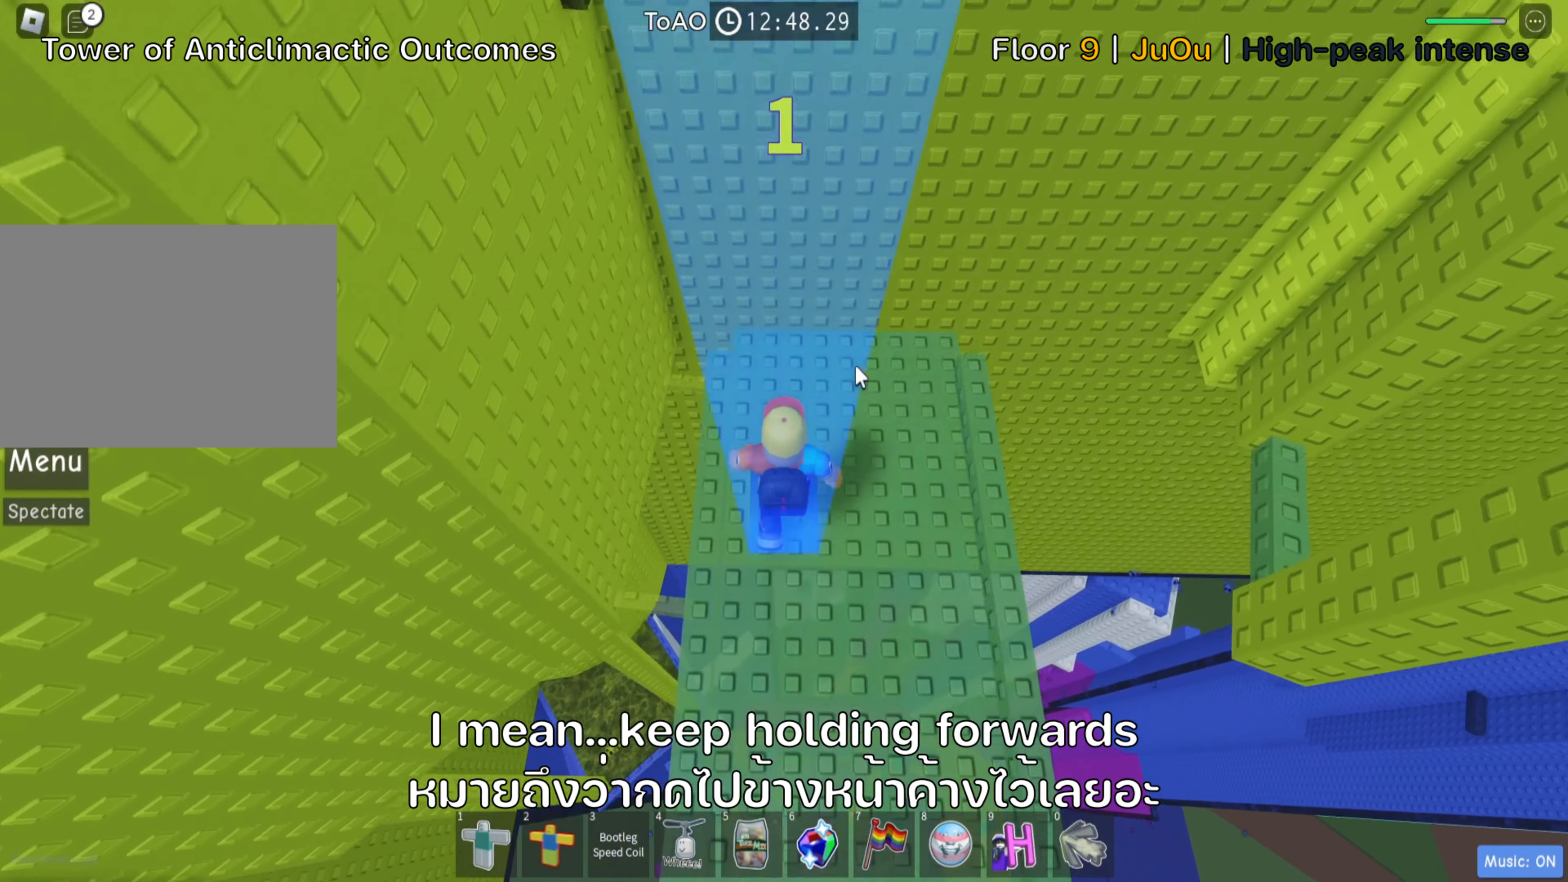
{"dt_ms": 500, "keys": ["d"], "events": [[250, "w", "up"], [267, "shift", "down"], [400, "shift", "up"], [500, "d", "down"]]}
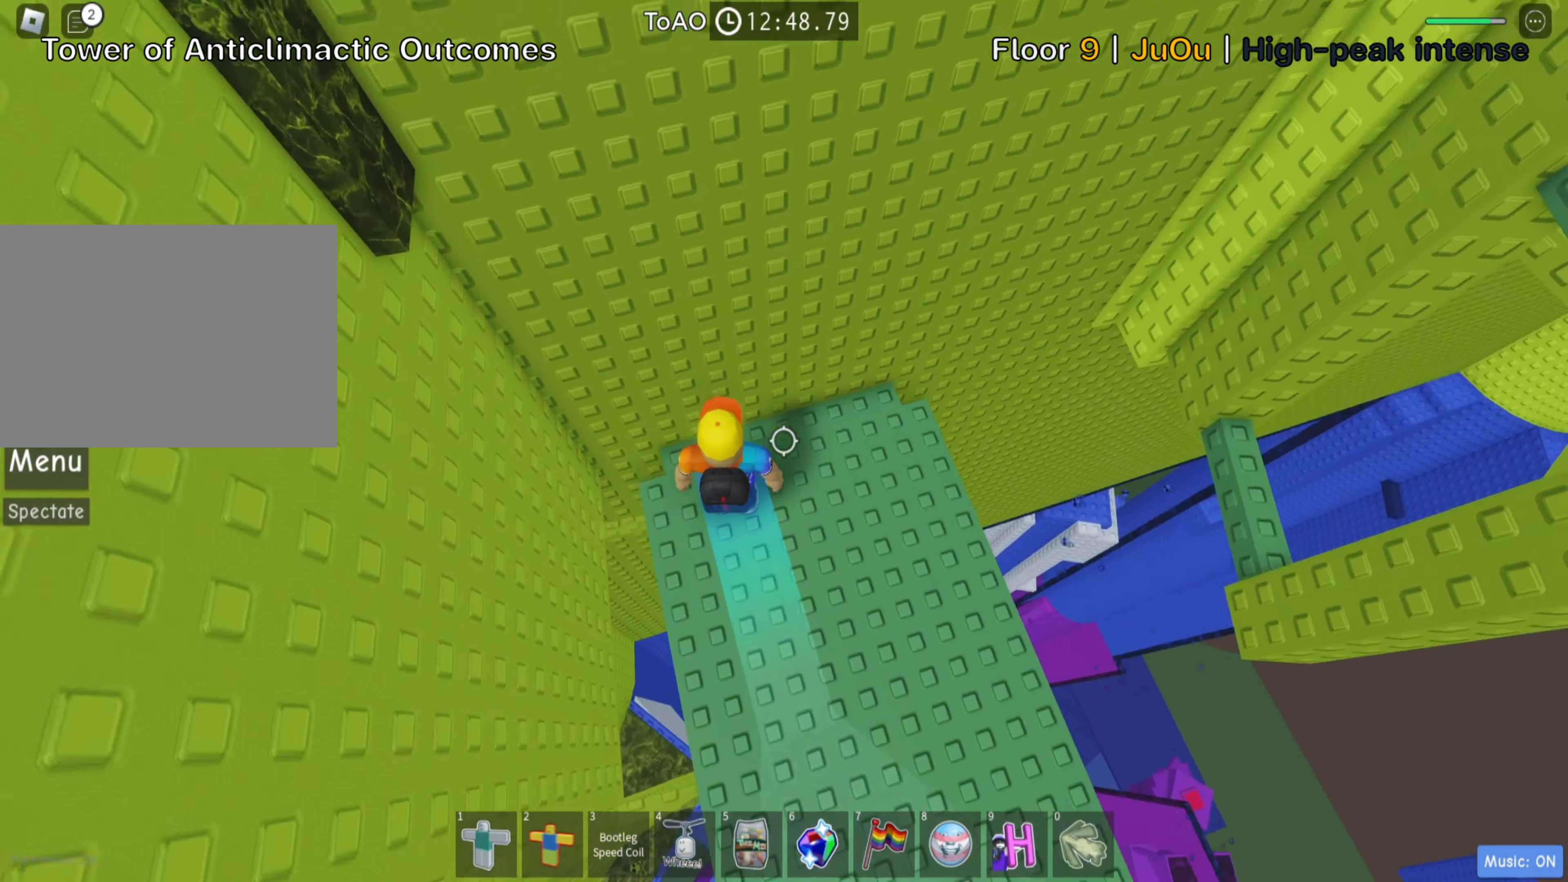
{"dt_ms": 500, "keys": [], "events": [[333, "s", "down"], [483, "s", "up"], [500, "d", "up"]]}
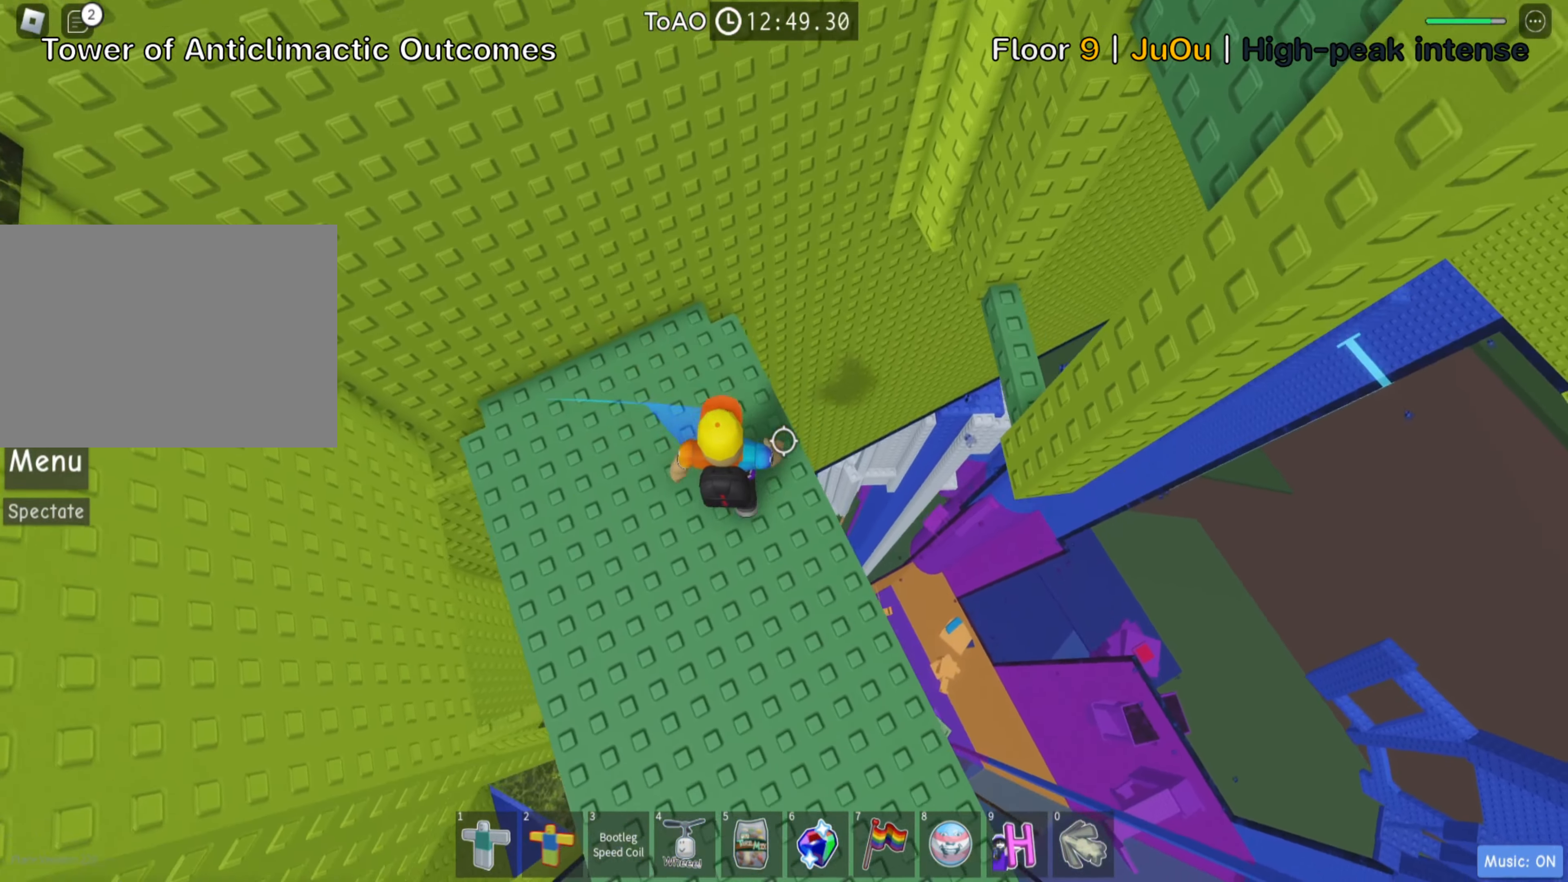
{"dt_ms": 500, "keys": [], "events": [[100, "space", "down"], [233, "space", "up"]]}
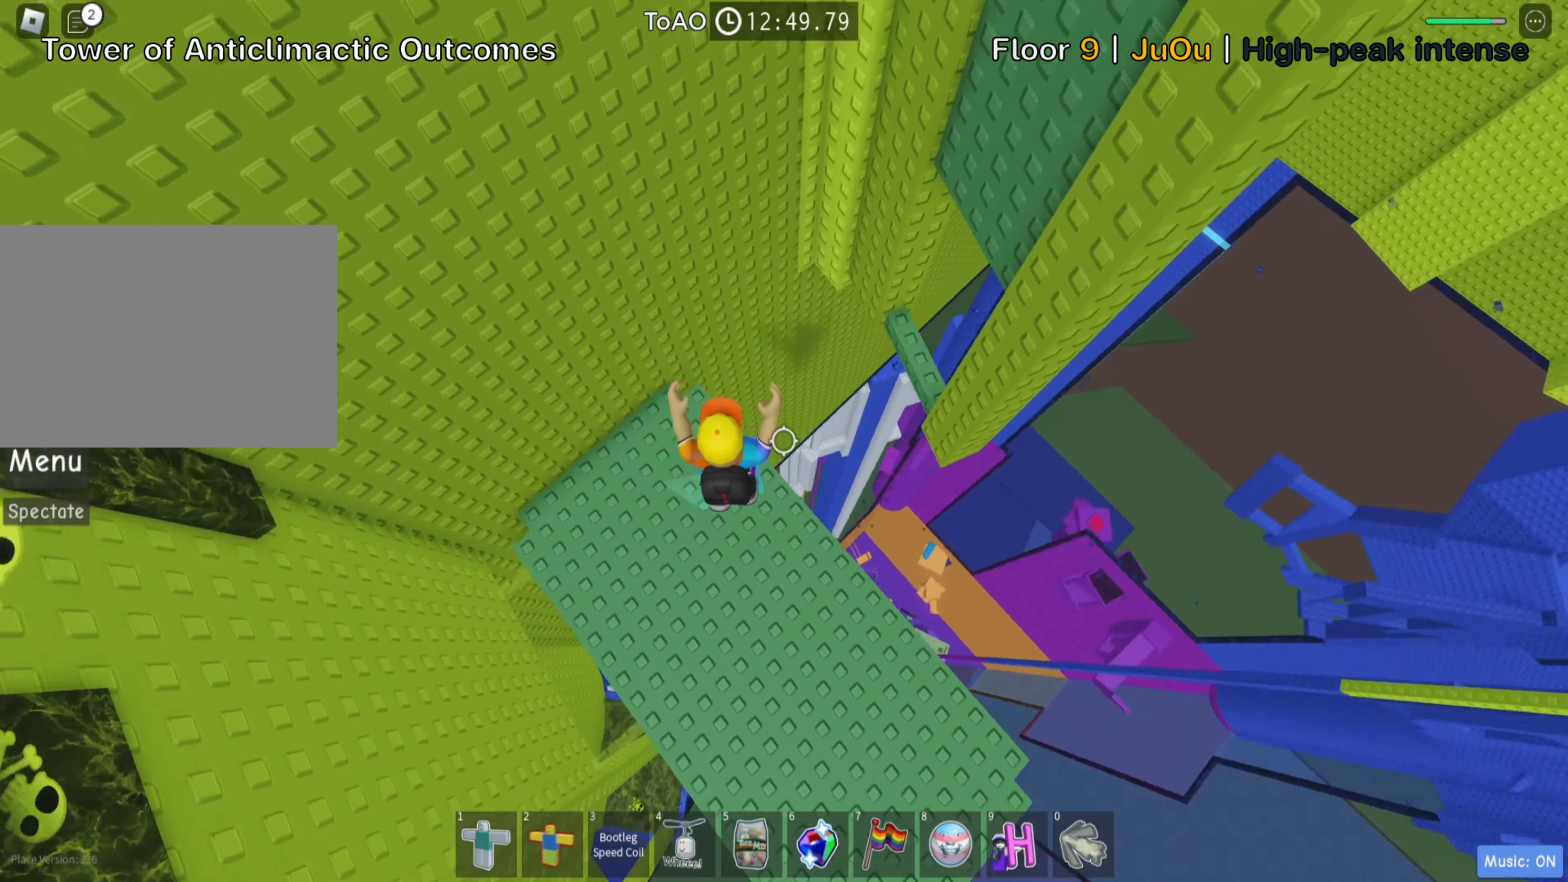
{"dt_ms": 500, "keys": [], "events": []}
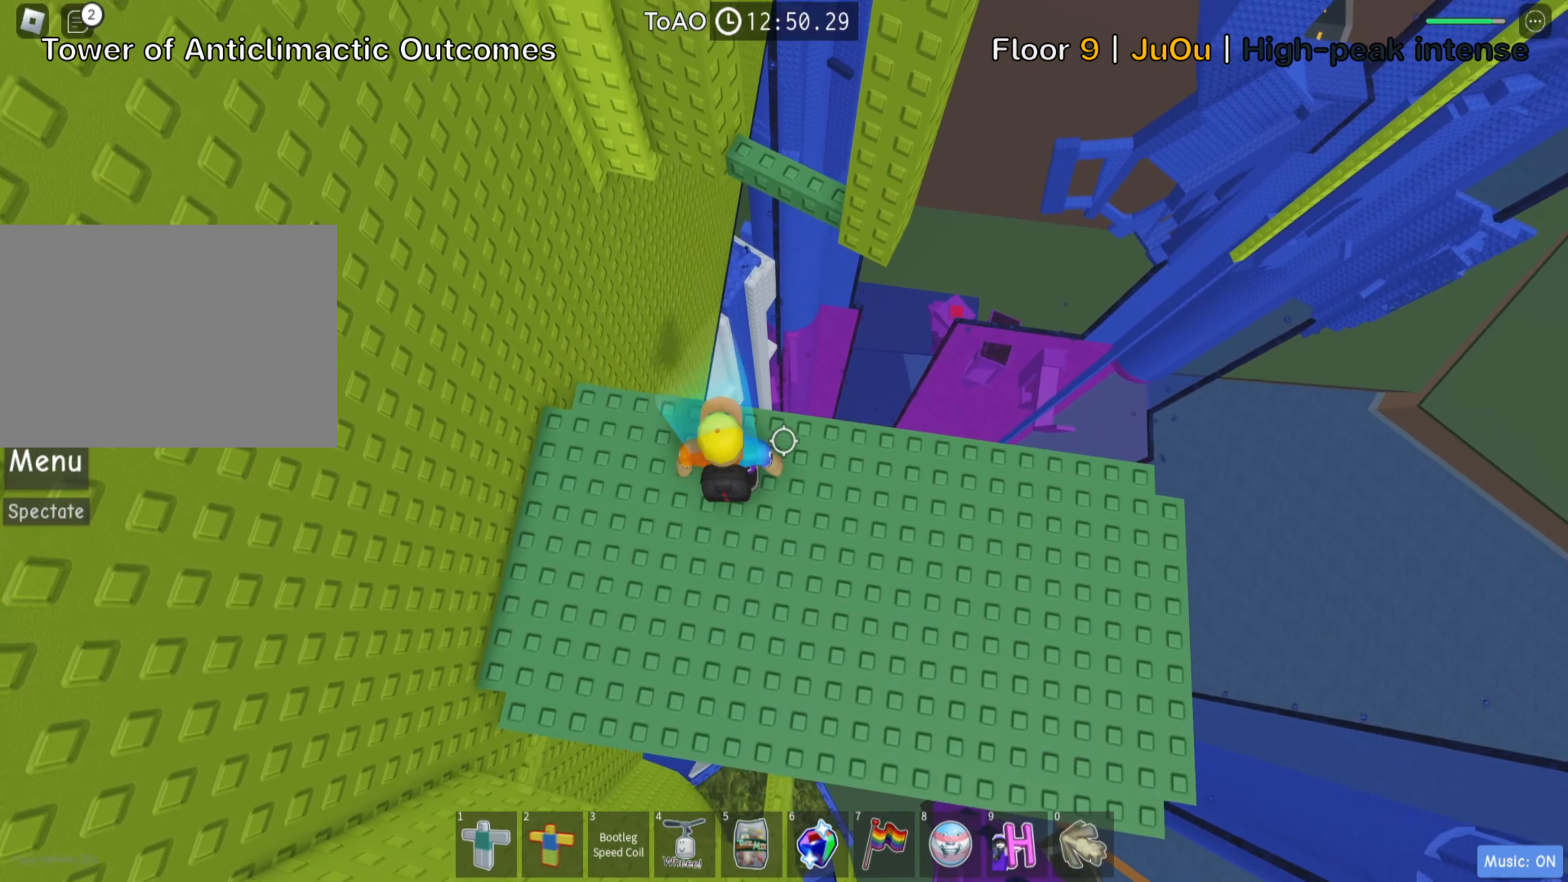
{"dt_ms": 500, "keys": ["w"], "events": [[84, "w", "down"], [217, "space", "down"], [350, "space", "up"]]}
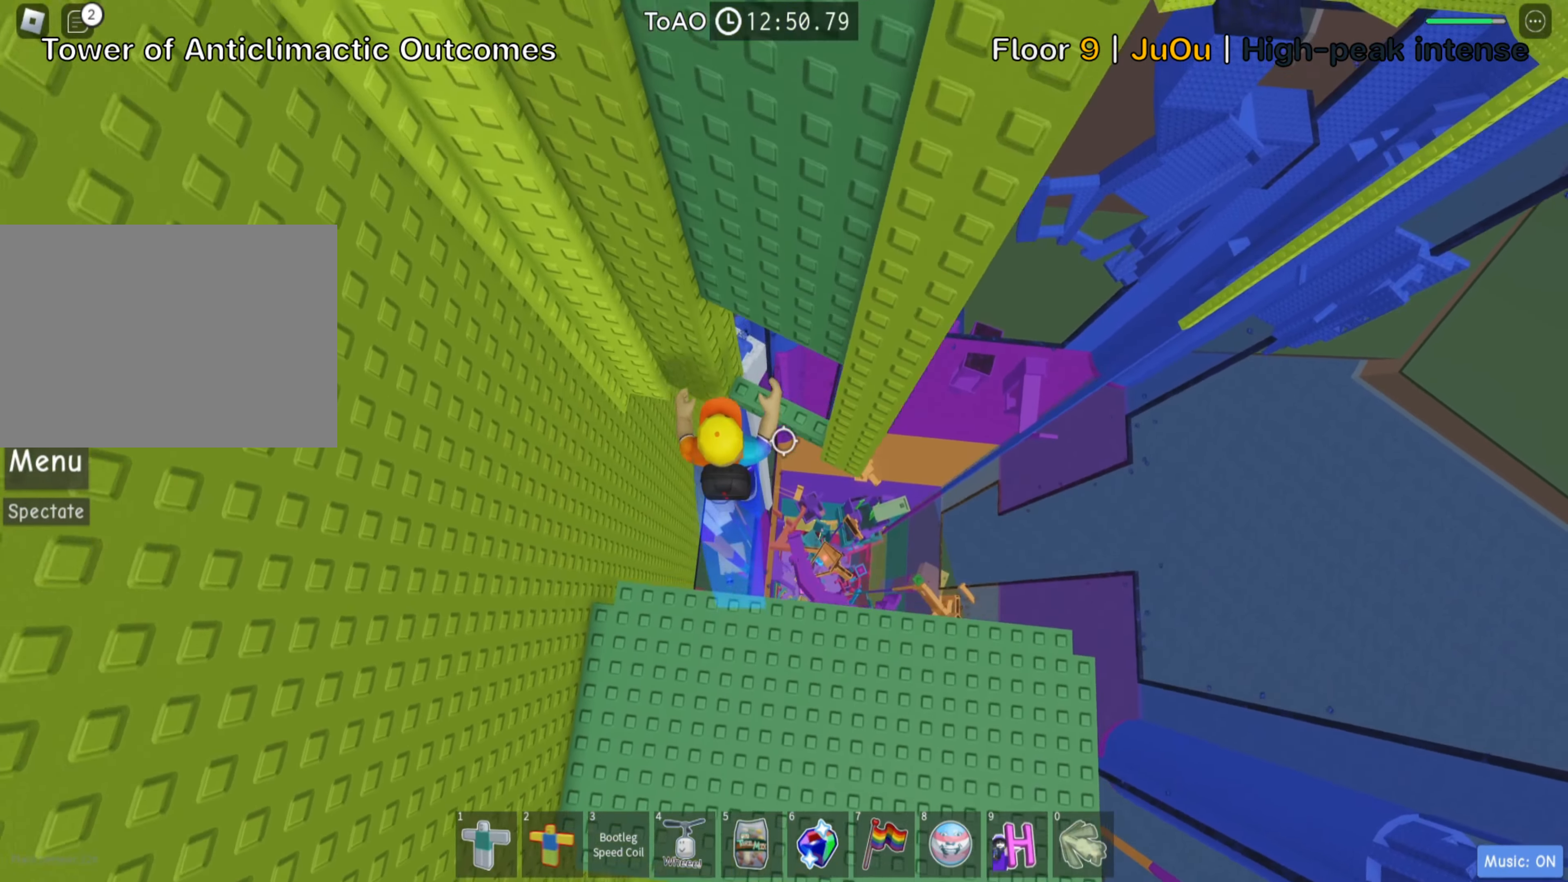
{"dt_ms": 500, "keys": [], "events": [[50, "d", "down"], [234, "d", "up"], [267, "w", "up"], [334, "shift", "down"], [484, "shift", "up"]]}
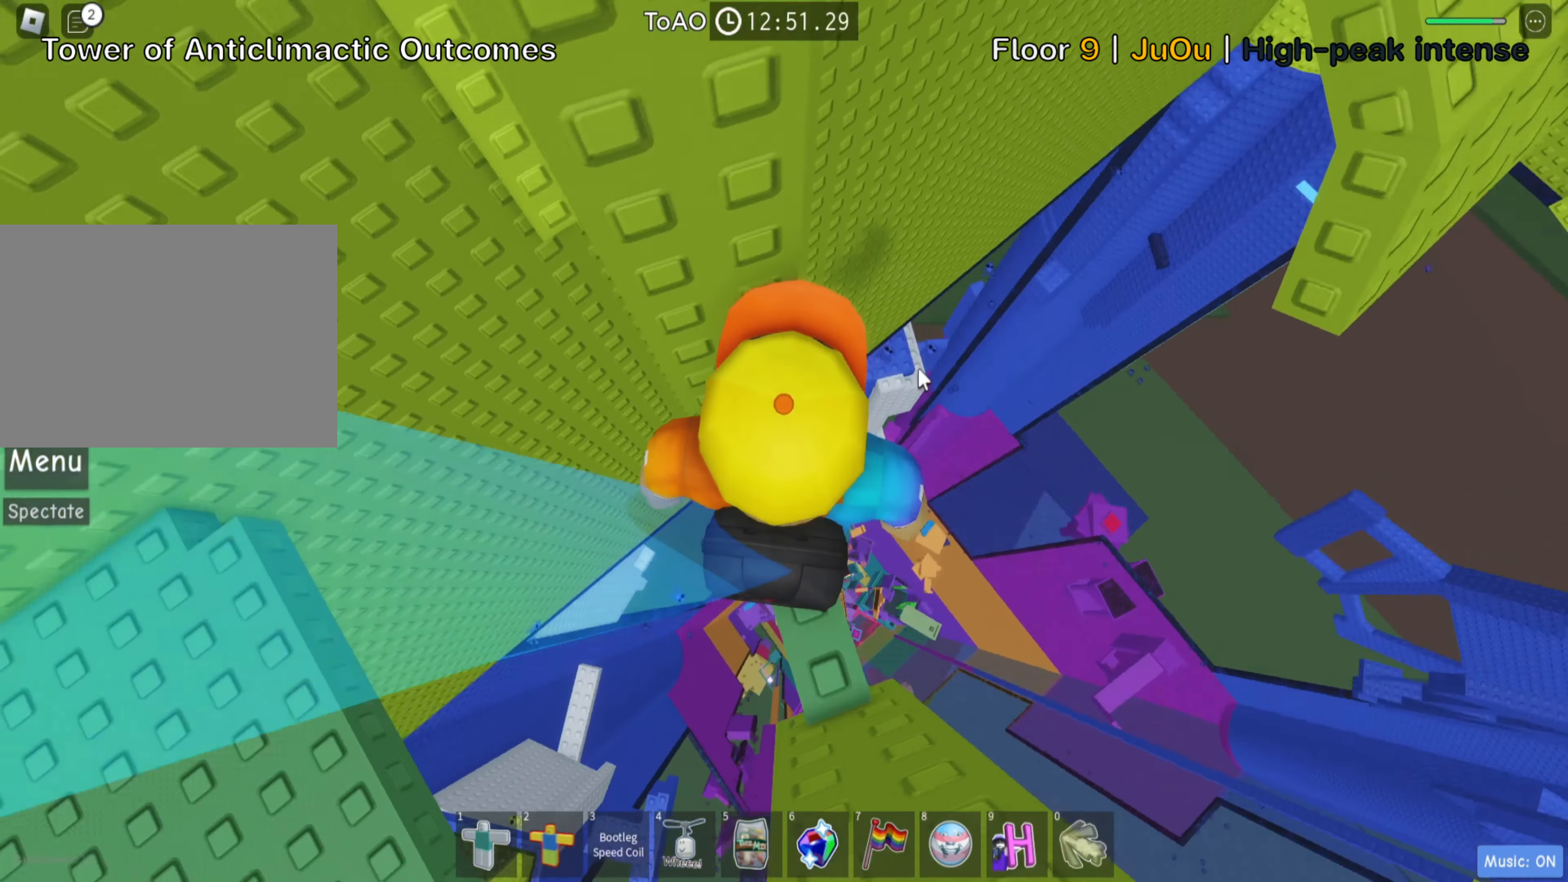
{"dt_ms": 500, "keys": [], "events": []}
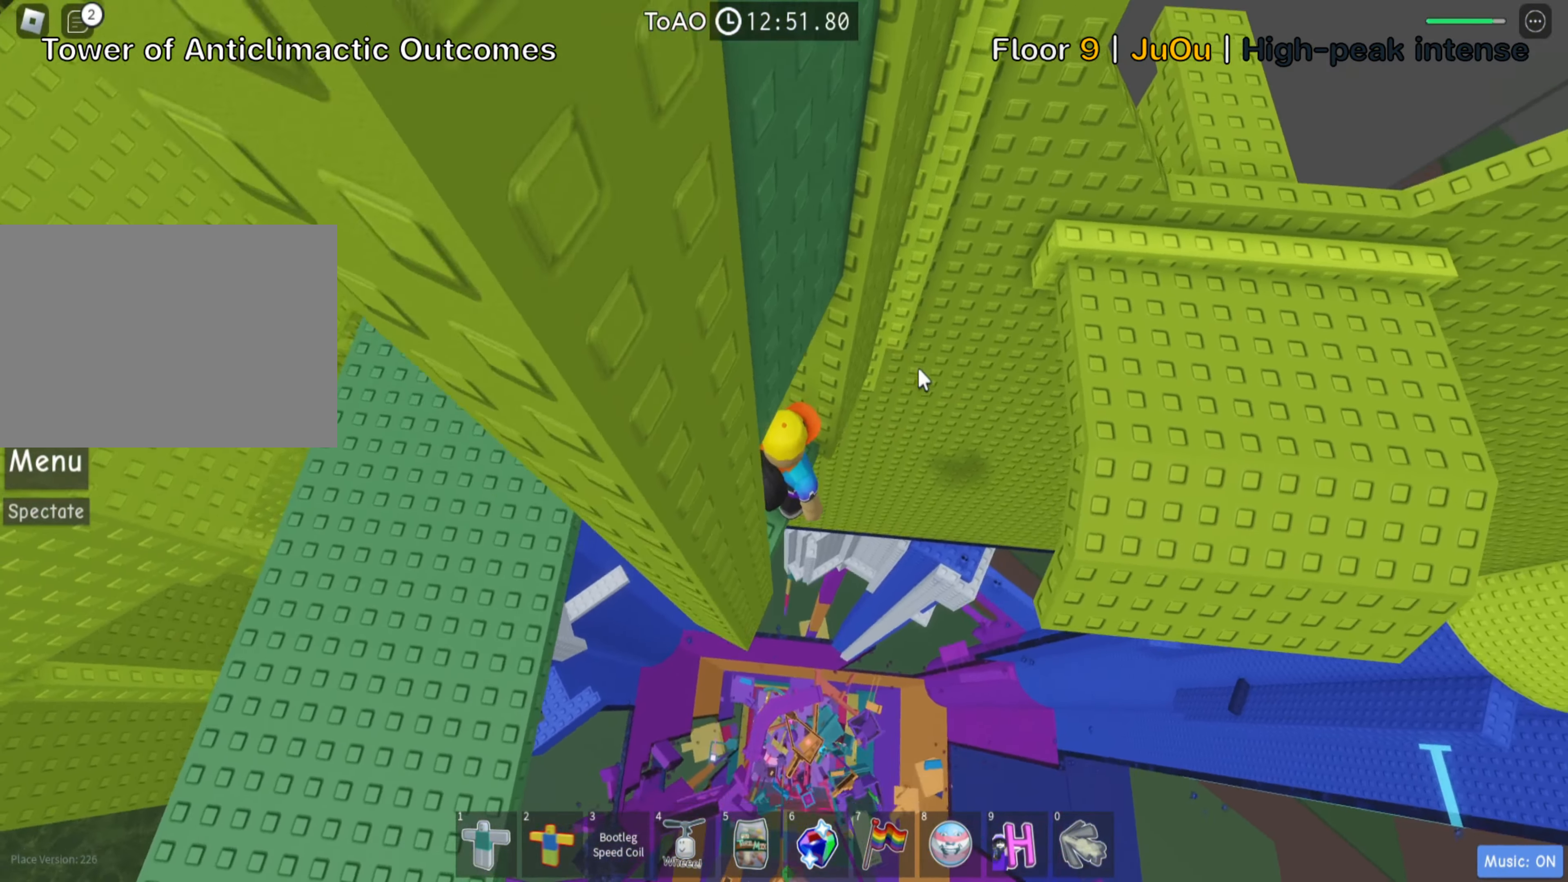
{"dt_ms": 500, "keys": ["d", "space"], "events": [[17, "shift", "down"], [167, "shift", "up"], [350, "d", "down"], [467, "space", "down"]]}
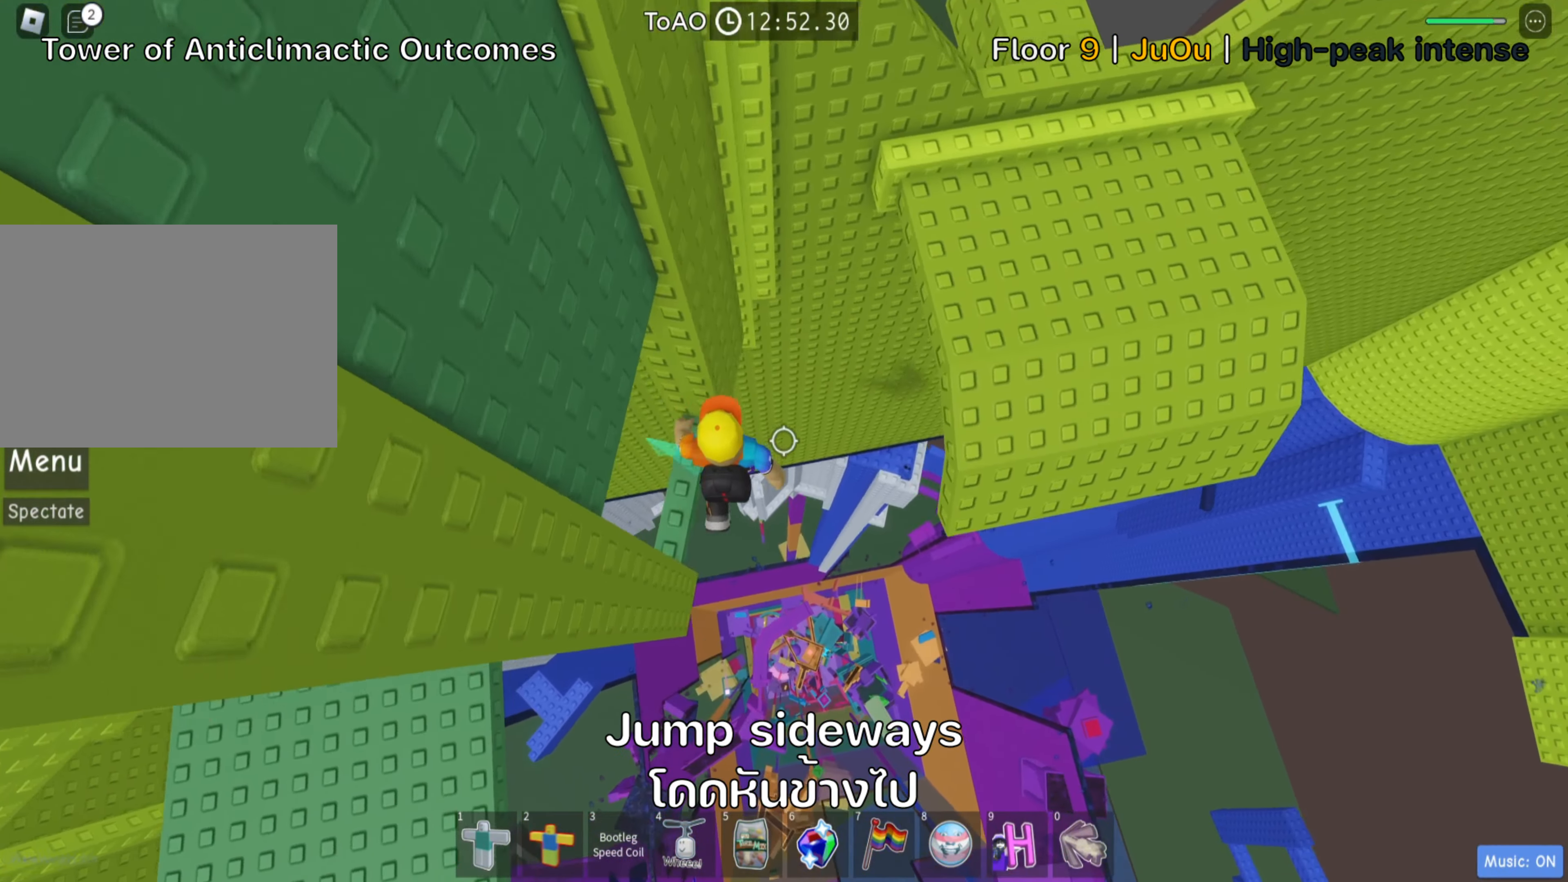
{"dt_ms": 500, "keys": ["d", "space", "w"], "events": [[134, "space", "up"], [417, "w", "down"], [500, "space", "down"]]}
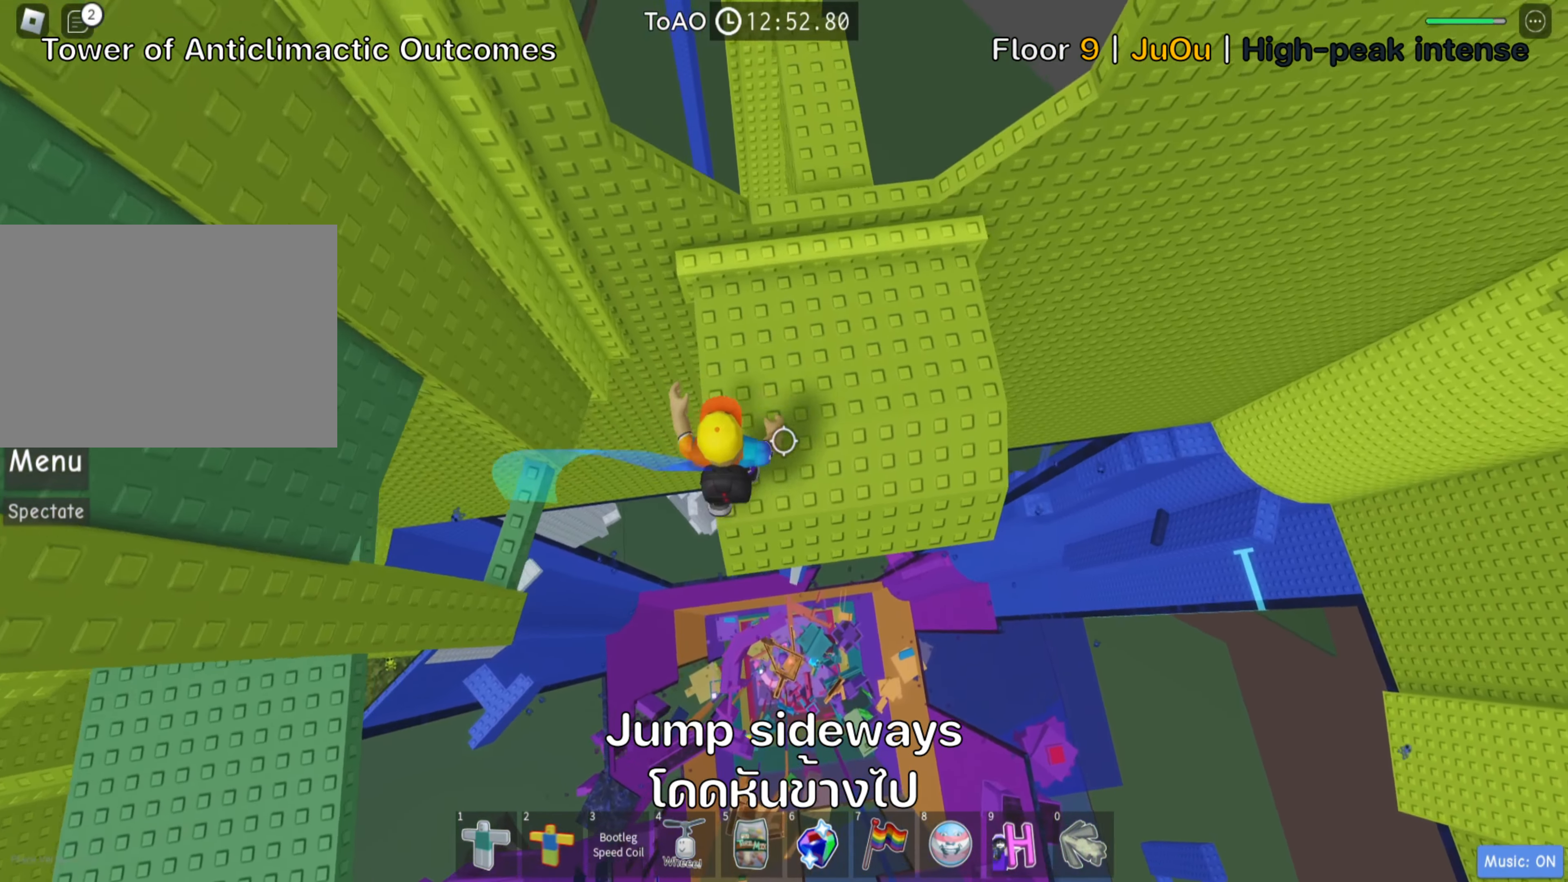
{"dt_ms": 500, "keys": ["w"], "events": [[34, "shift", "down"], [134, "space", "up"], [184, "d", "up"], [217, "shift", "up"], [300, "shift", "down"], [467, "shift", "up"]]}
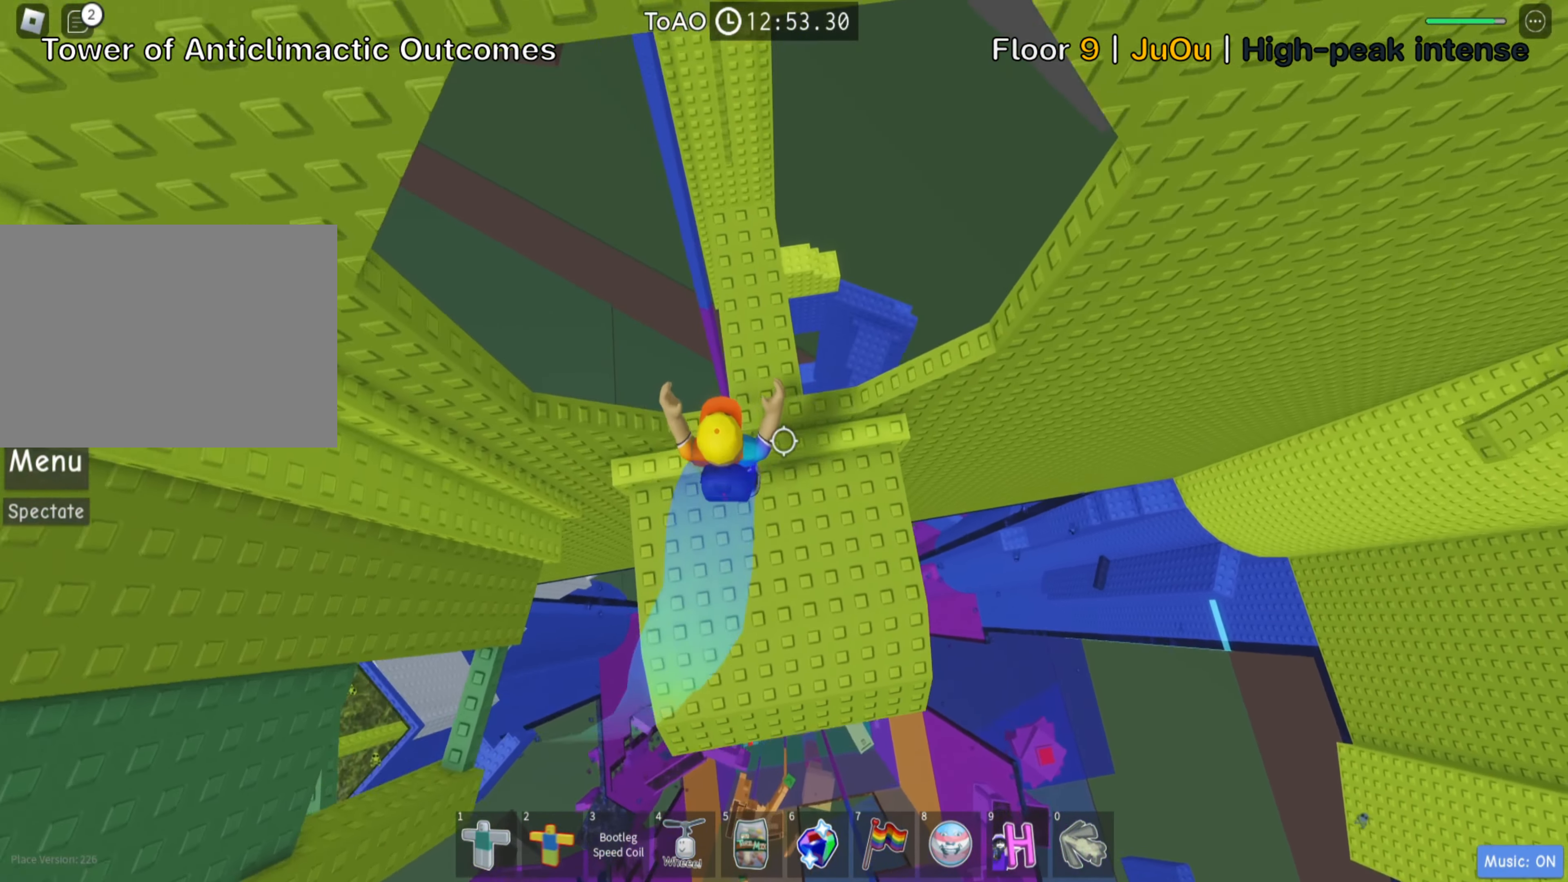
{"dt_ms": 500, "keys": [], "events": [[484, "w", "up"]]}
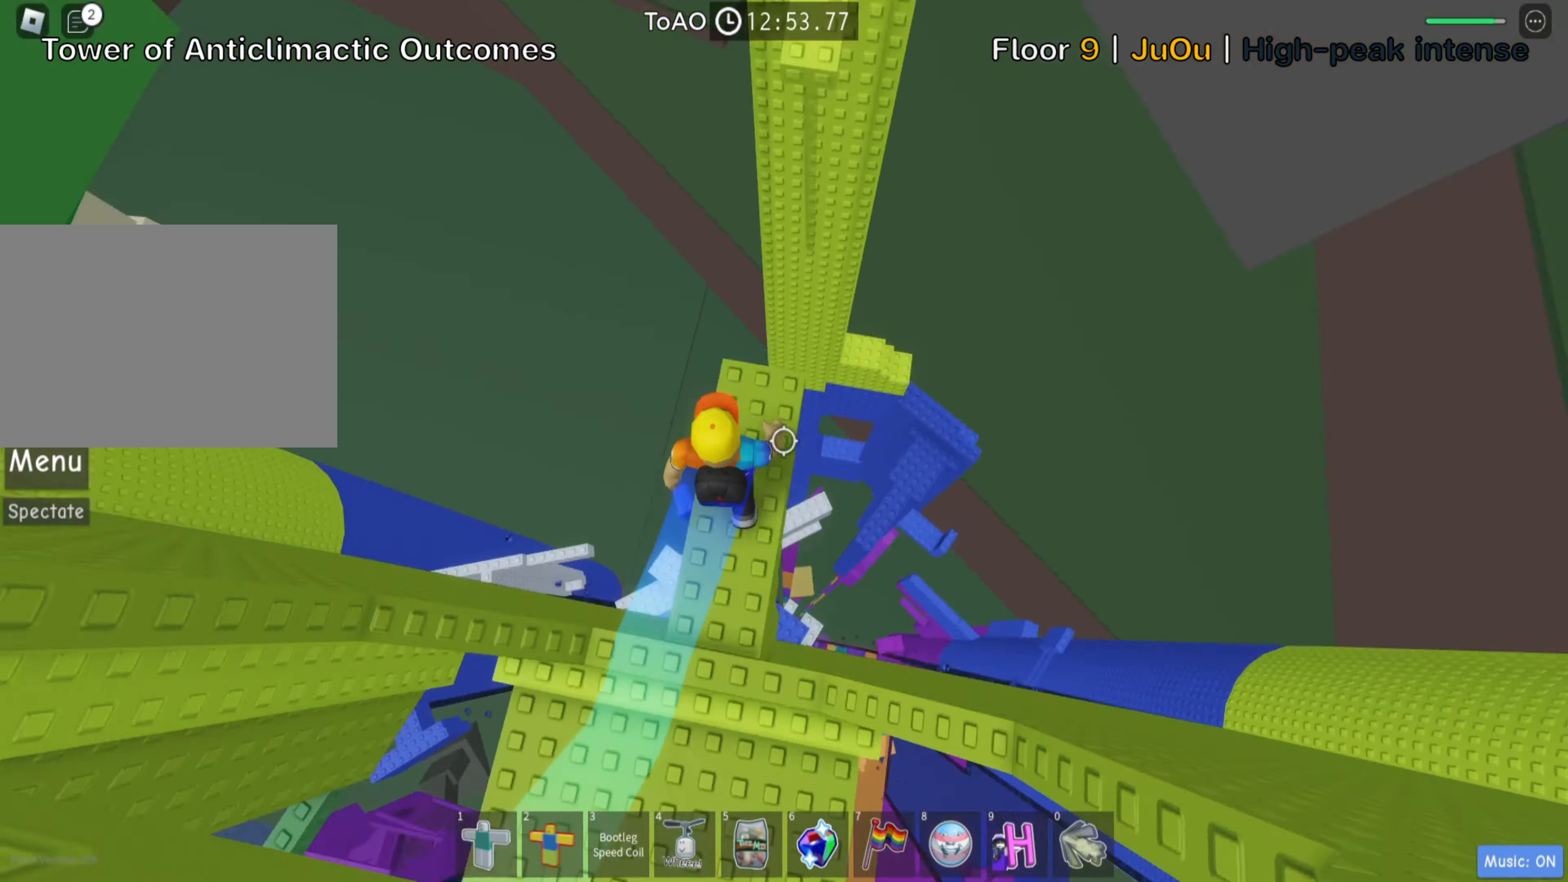
{"dt_ms": 500, "keys": [], "events": [[317, "d", "down"], [417, "d", "up"]]}
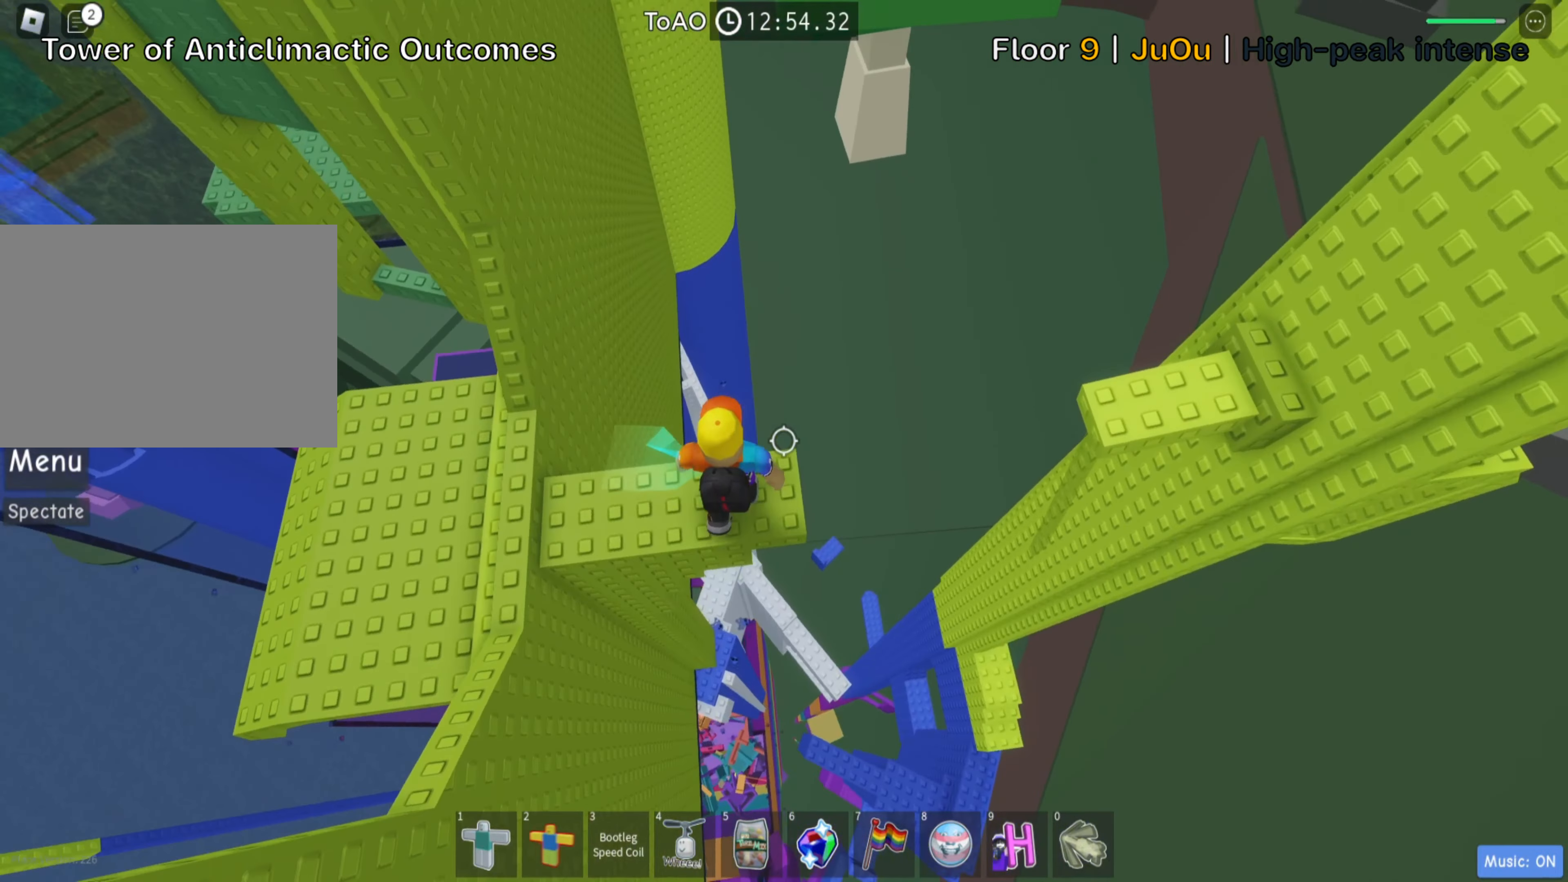
{"dt_ms": 500, "keys": ["d"], "events": [[134, "d", "down"], [250, "d", "up"], [484, "d", "down"]]}
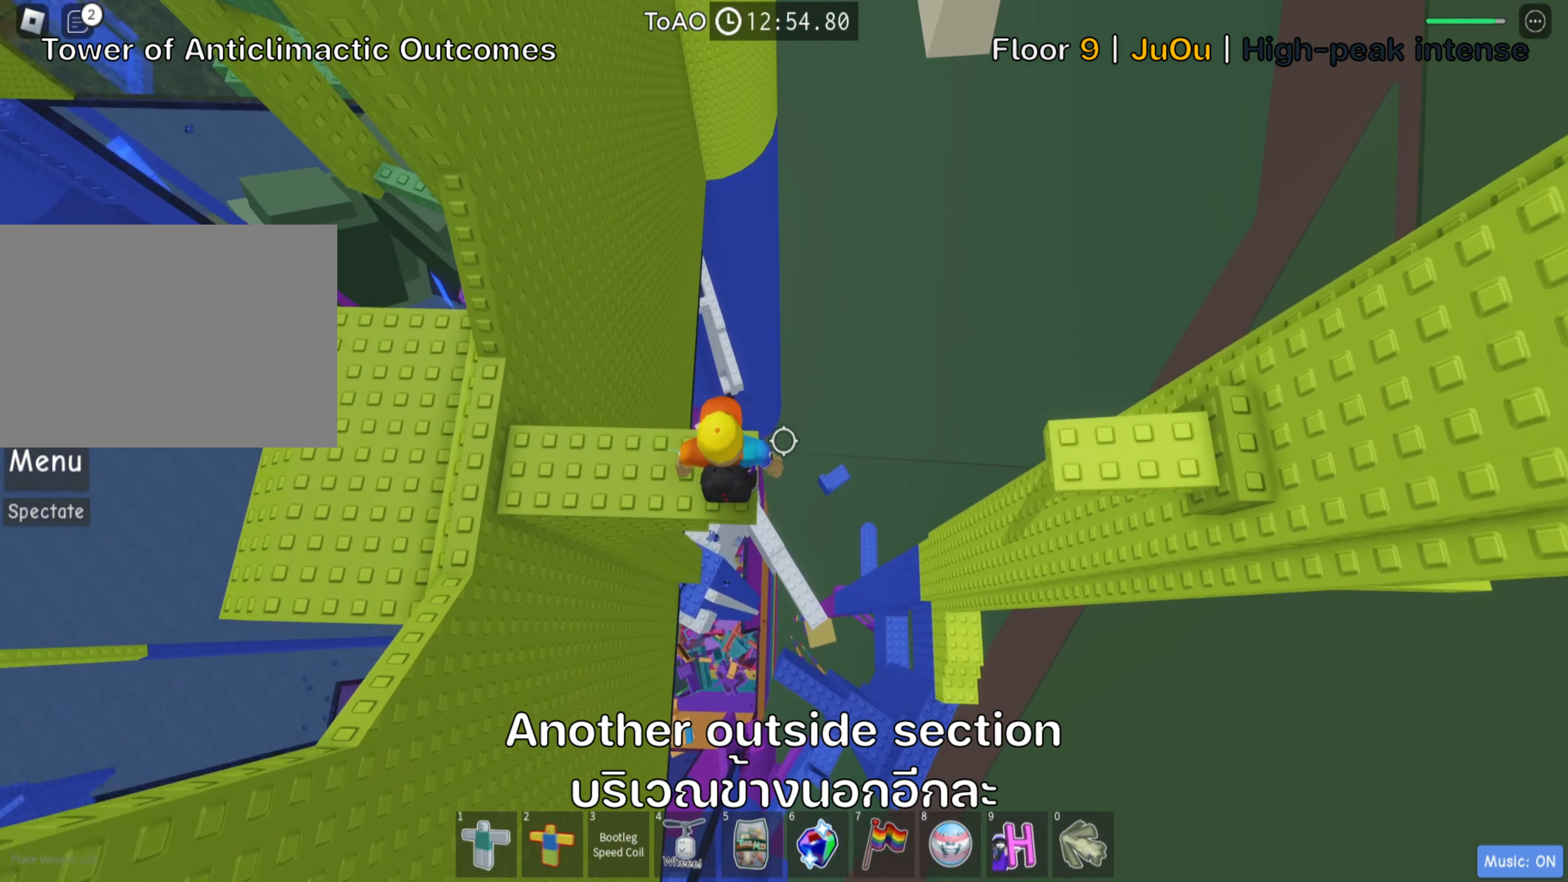
{"dt_ms": 500, "keys": ["d"], "events": [[117, "space", "down"], [284, "space", "up"]]}
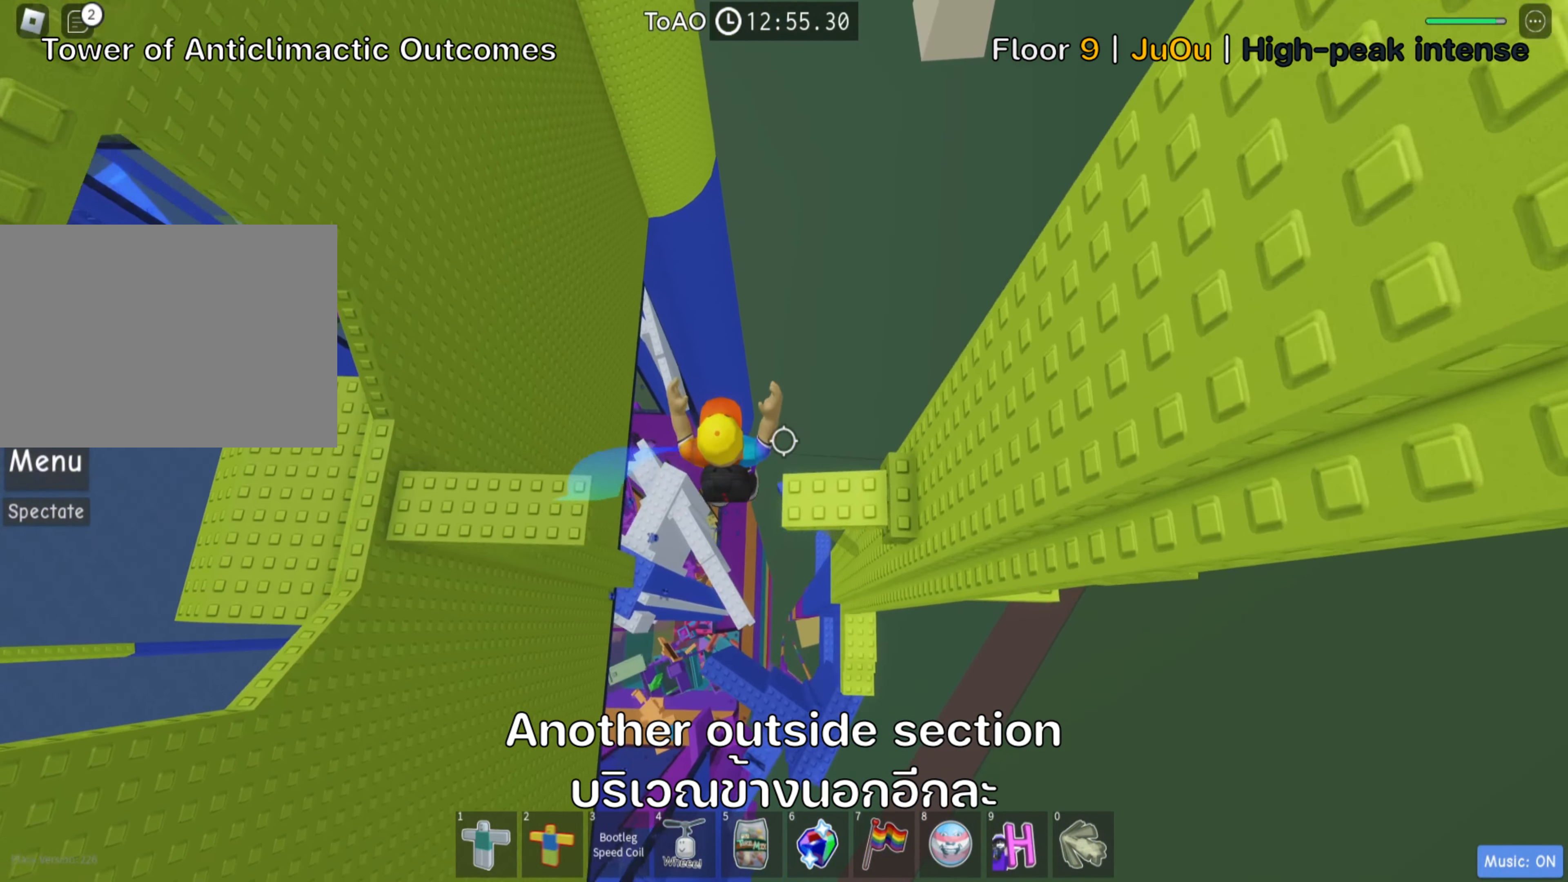
{"dt_ms": 500, "keys": ["w"], "events": [[217, "d", "up"], [484, "w", "down"]]}